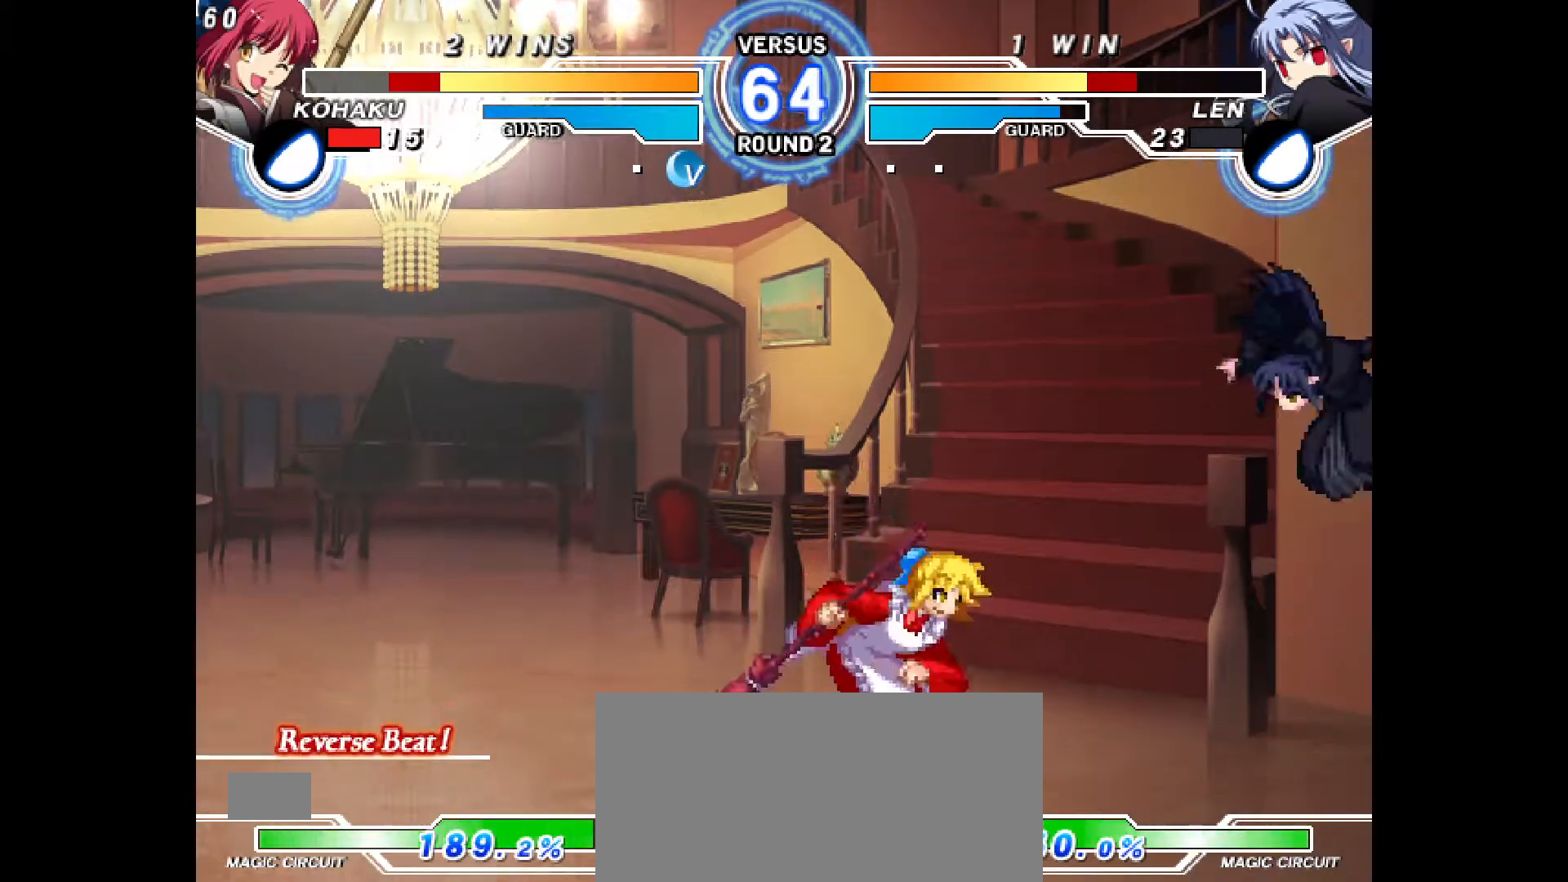
Gameplay with a controller (PlayStation layout); each line is a JSON object with the inputs held at the frame after it (dt_ms = milliseconds from this image to that frame). "events" lists button and stick changes between this image and that frame as [ms after this image, input, new state], when the widget could be followed in between. Not read: L3 R3.
{"dt_ms": 500, "buttons": [], "events": [[83, "CIRCLE", "down"], [100, "DPAD_UP", "up"], [167, "DPAD_LEFT", "up"], [217, "DPAD_LEFT", "down"], [267, "CIRCLE", "up"], [317, "DPAD_LEFT", "up"]]}
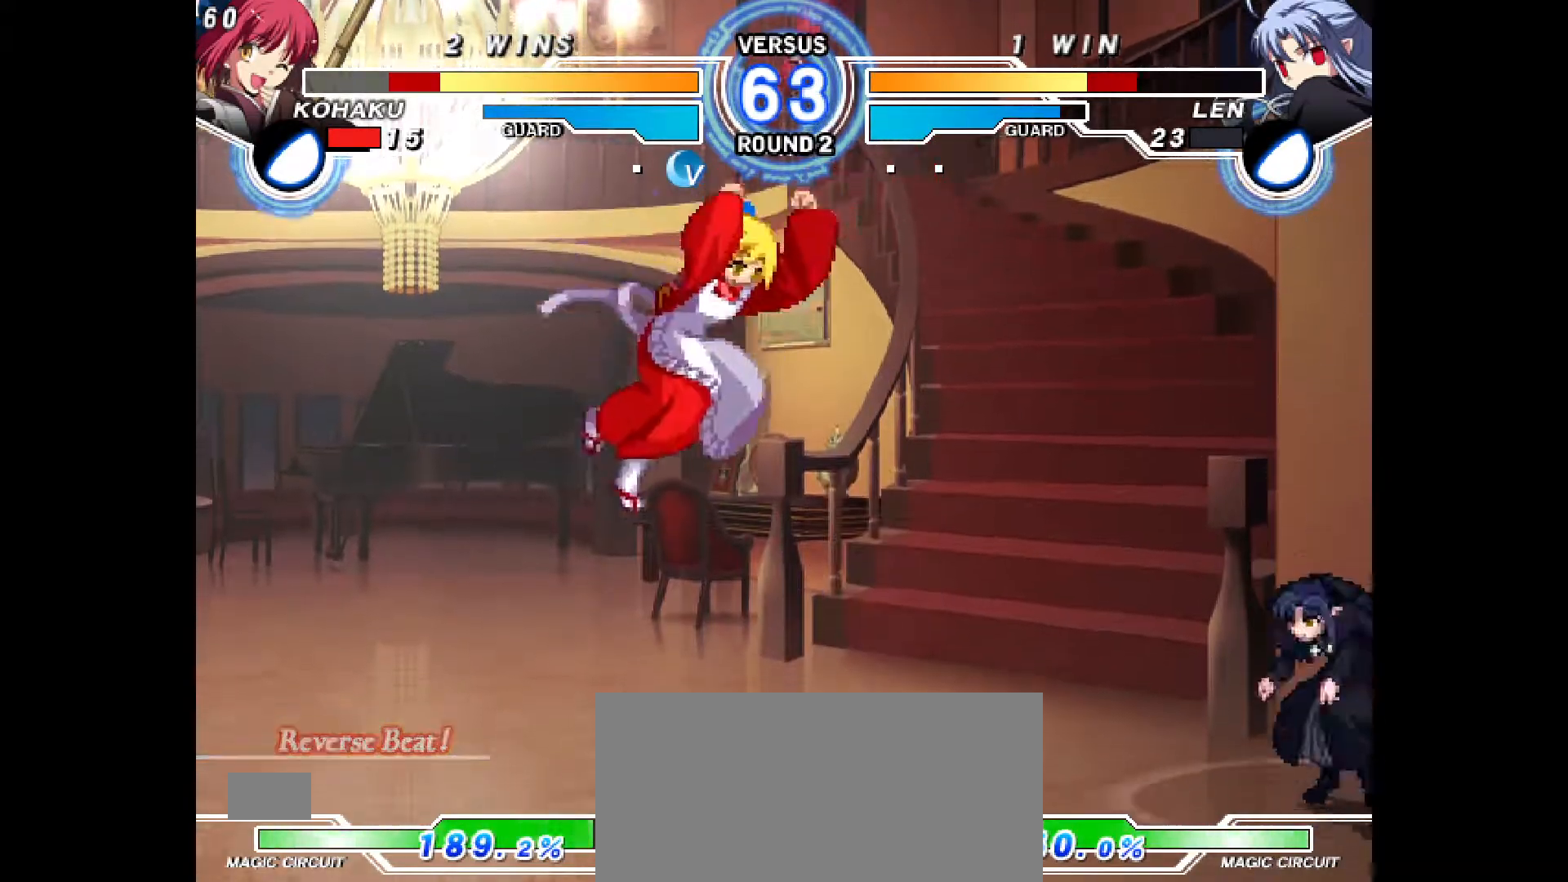
{"dt_ms": 500, "buttons": ["DPAD_LEFT"], "events": [[117, "DPAD_UP", "down"], [217, "DPAD_RIGHT", "down"], [233, "DPAD_UP", "up"], [317, "DPAD_RIGHT", "up"], [350, "DPAD_LEFT", "down"]]}
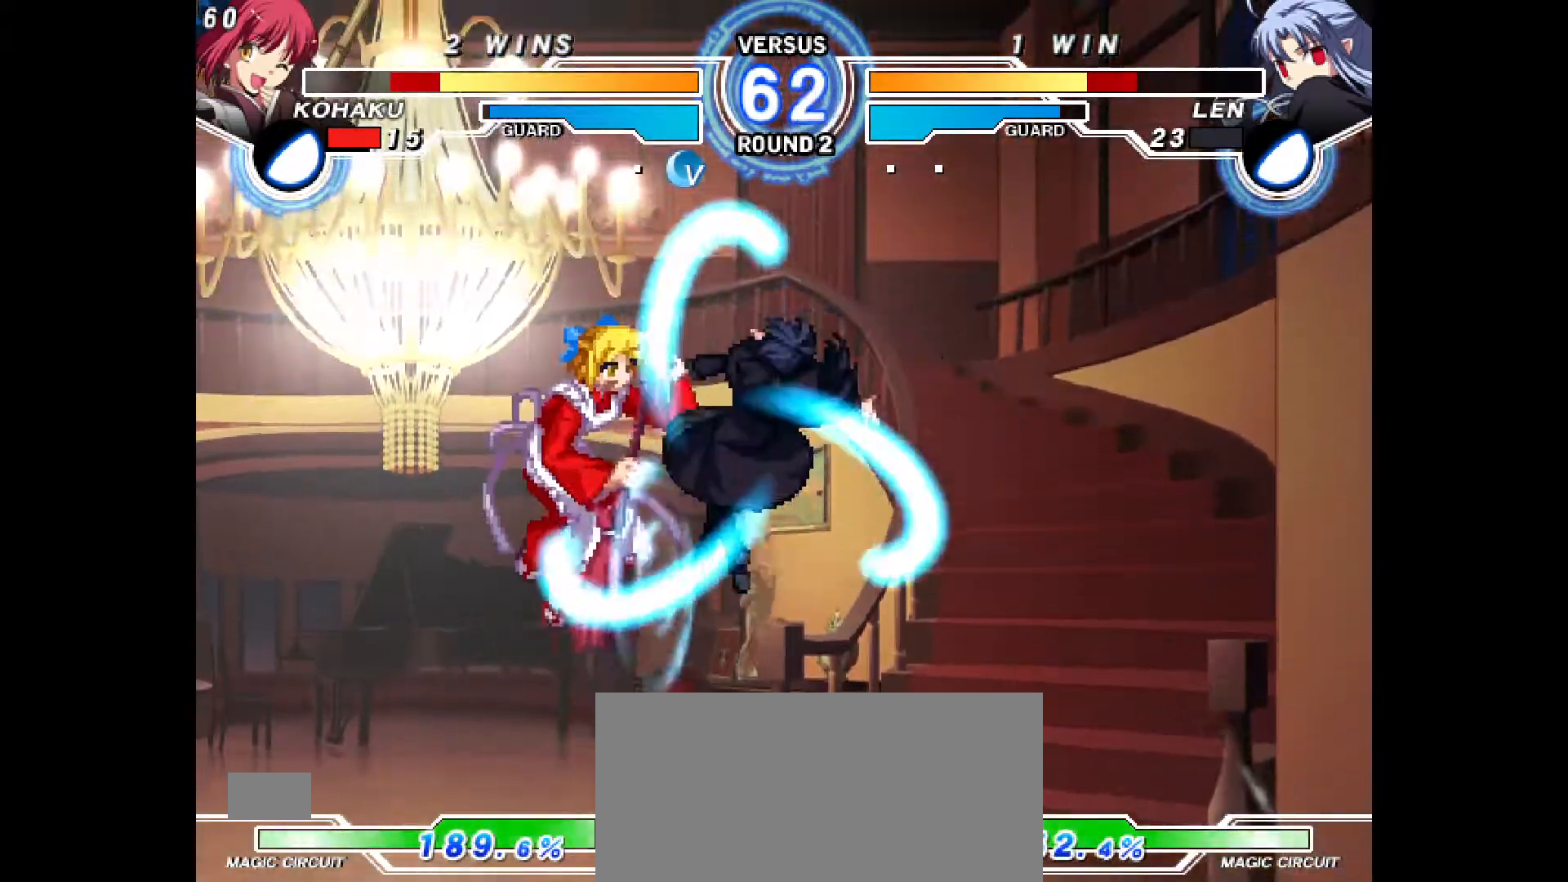
{"dt_ms": 500, "buttons": ["DPAD_LEFT"], "events": []}
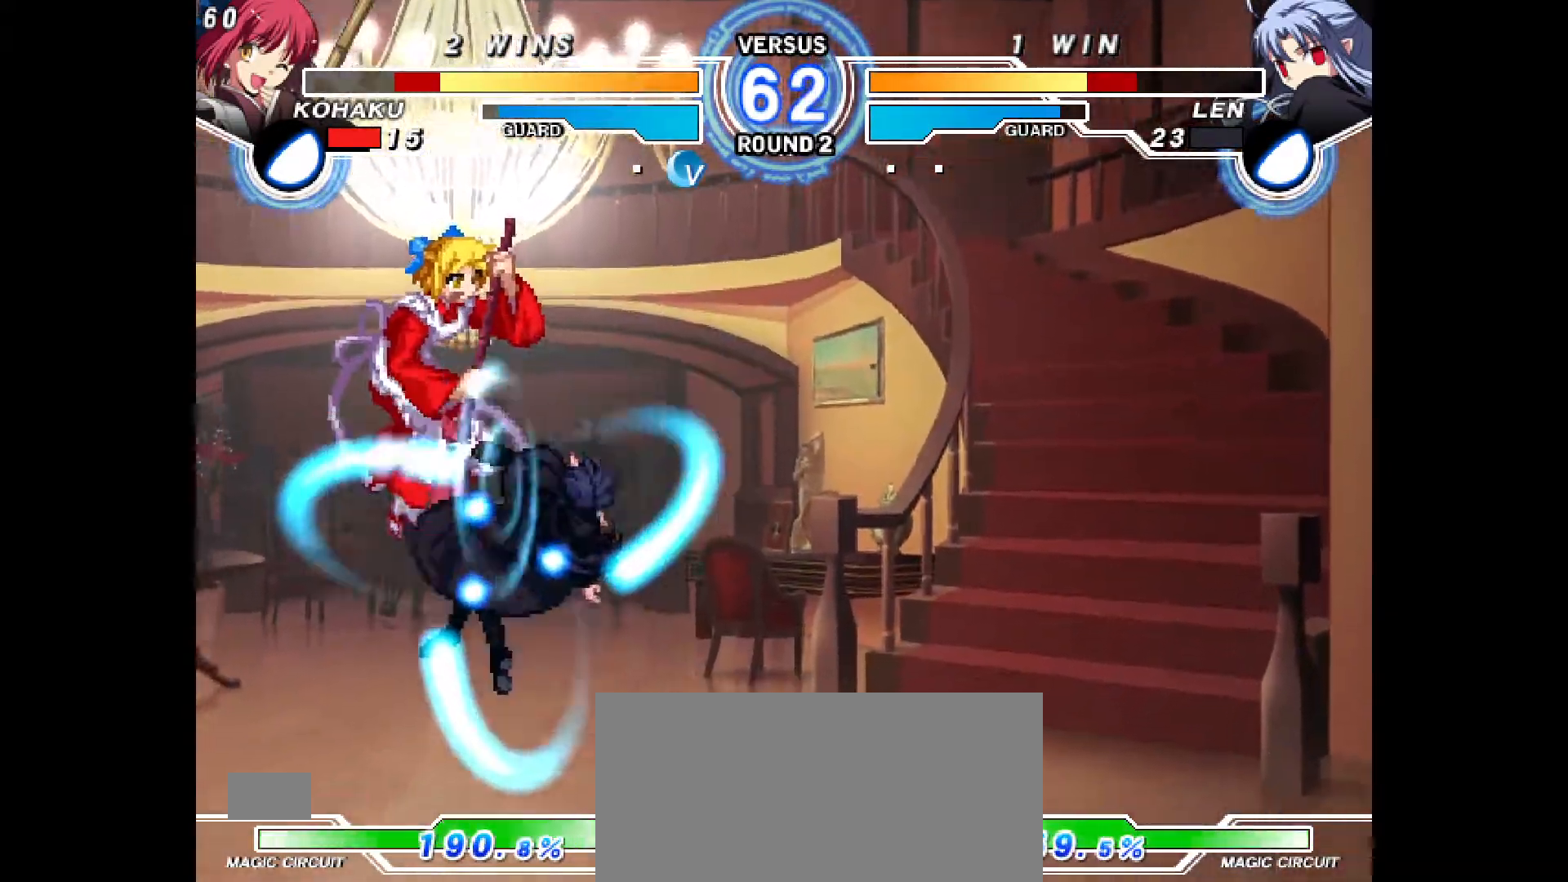
{"dt_ms": 500, "buttons": ["DPAD_LEFT"], "events": [[67, "R1", "down"], [117, "R1", "up"], [183, "R1", "down"], [250, "R1", "up"], [300, "R1", "down"], [333, "R1", "up"]]}
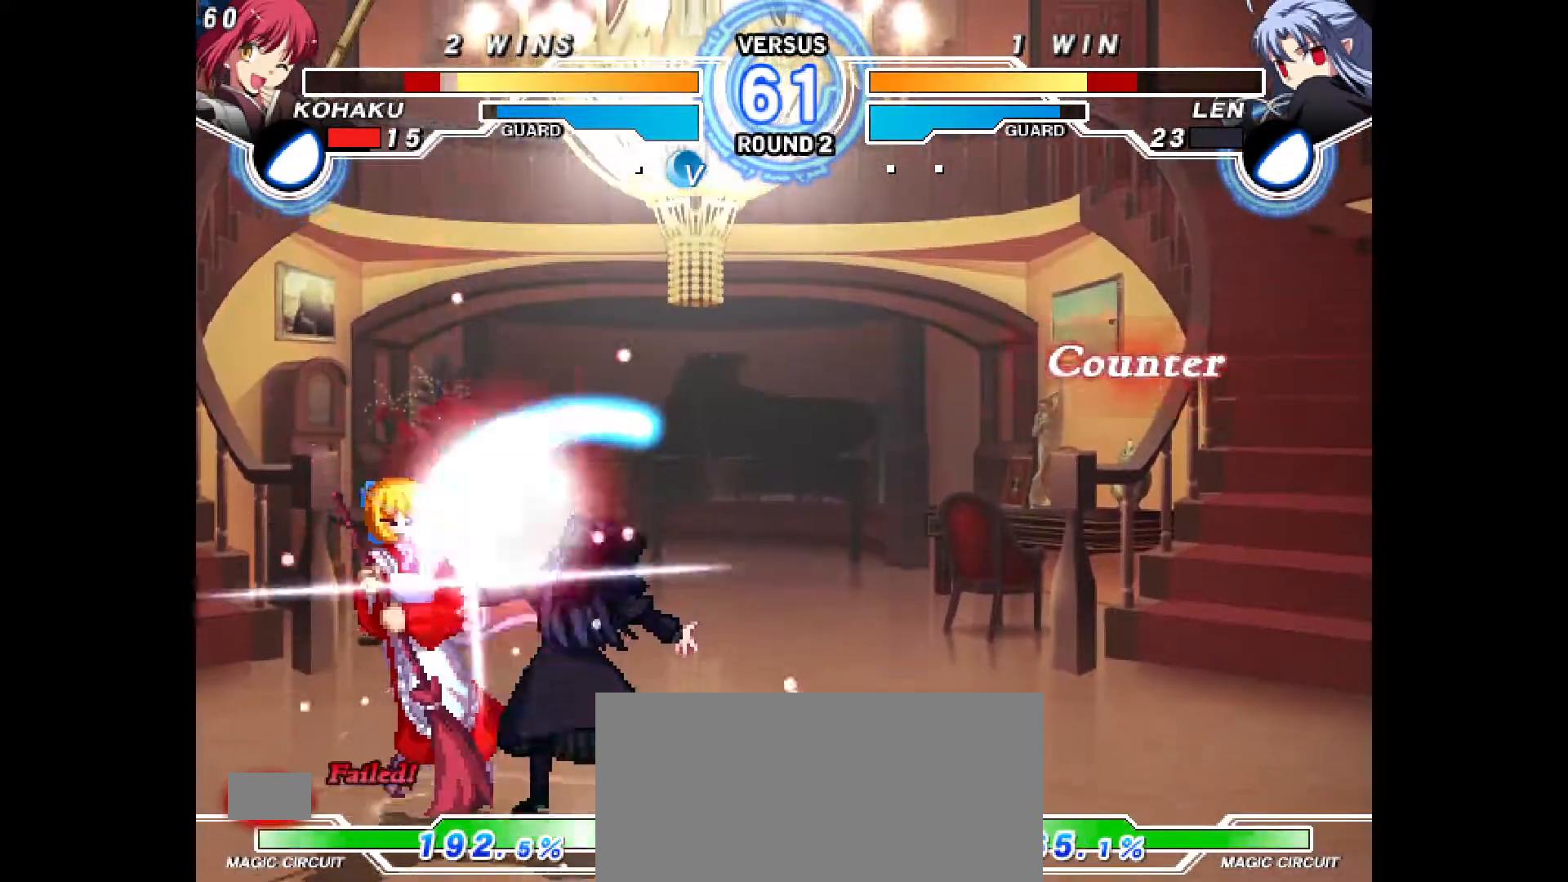
{"dt_ms": 500, "buttons": ["DPAD_DOWN", "DPAD_LEFT"], "events": [[117, "DPAD_DOWN", "down"]]}
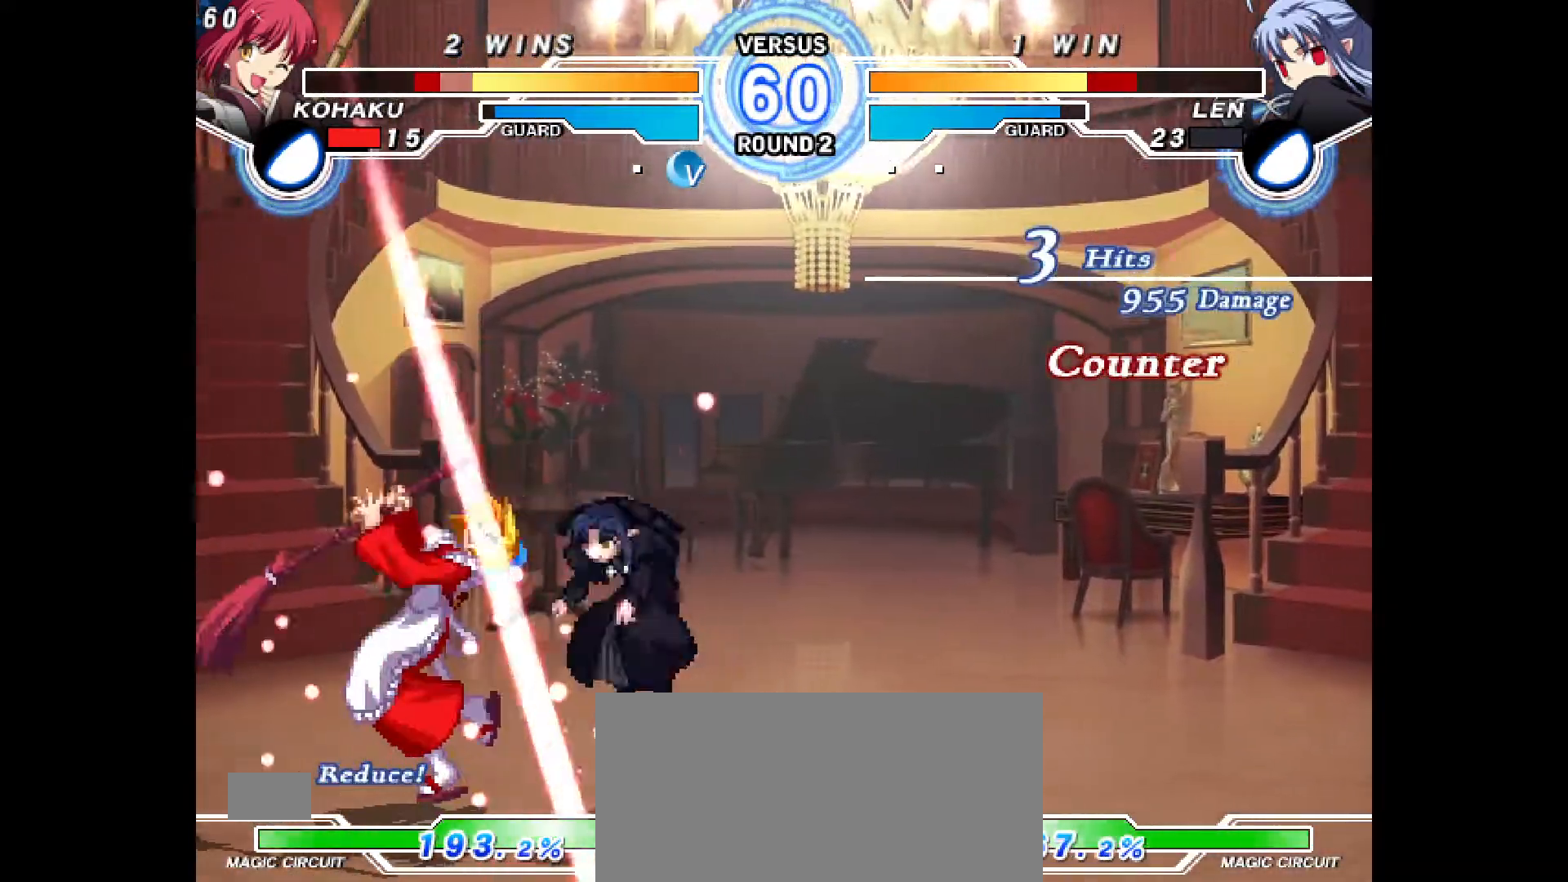
{"dt_ms": 500, "buttons": ["DPAD_LEFT"], "events": [[250, "CIRCLE", "down"], [250, "CROSS", "down"], [250, "DPAD_DOWN", "up"], [300, "CROSS", "up"], [317, "CIRCLE", "up"]]}
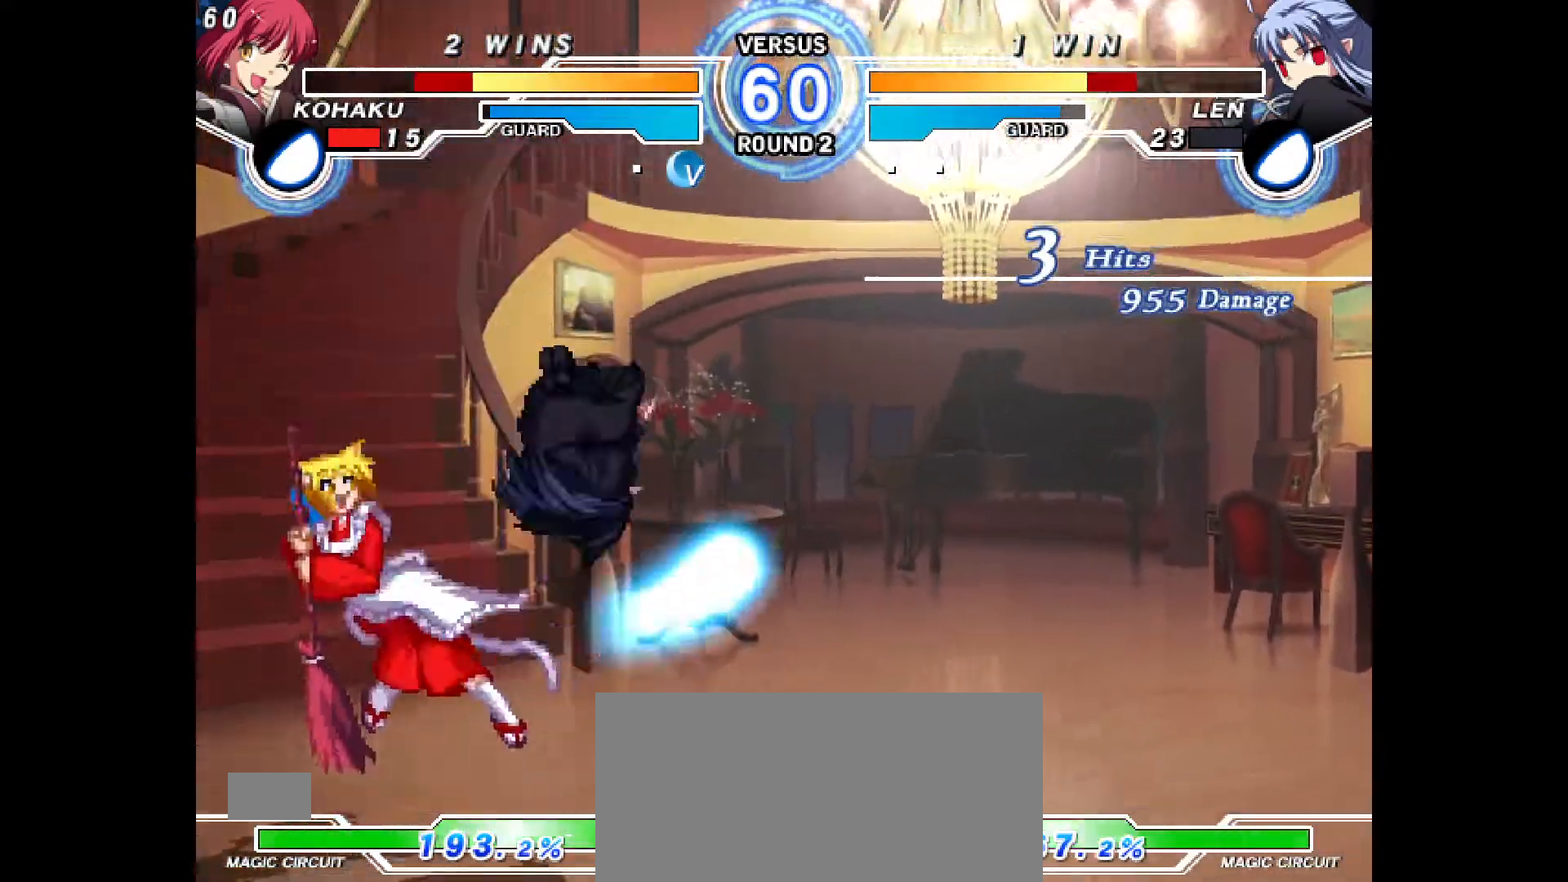
{"dt_ms": 500, "buttons": ["CIRCLE", "DPAD_DOWN", "DPAD_LEFT"], "events": [[250, "CROSS", "down"], [350, "CROSS", "up"], [350, "DPAD_DOWN", "down"], [383, "R1", "down"], [433, "R1", "up"], [467, "CIRCLE", "down"]]}
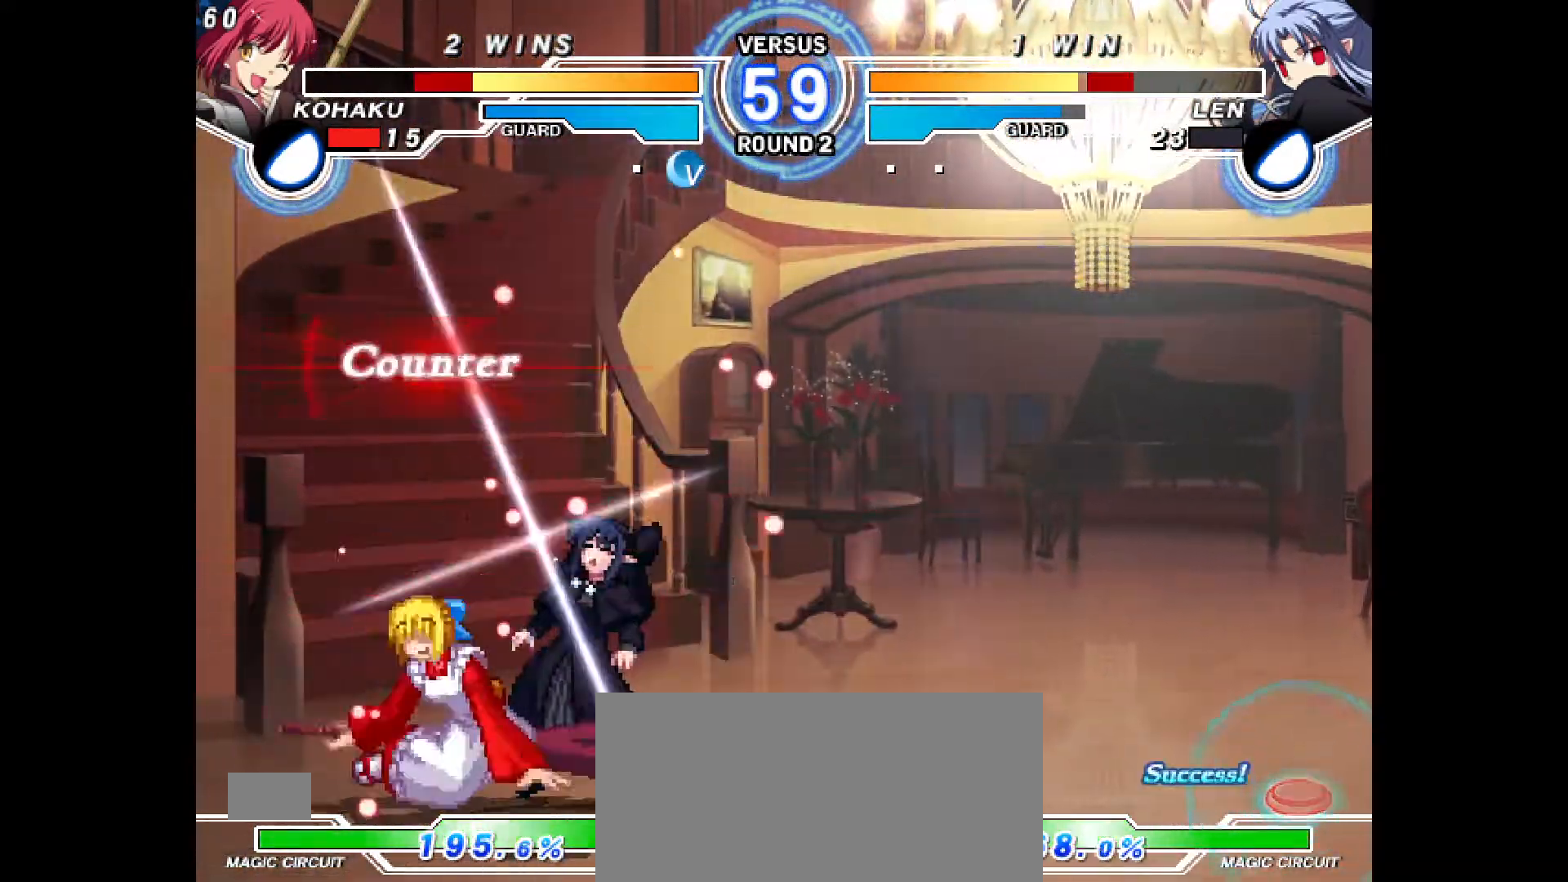
{"dt_ms": 500, "buttons": ["DPAD_DOWN"], "events": [[83, "CIRCLE", "up"], [133, "DPAD_LEFT", "up"], [150, "DPAD_DOWN", "up"], [183, "R2", "down"], [250, "R2", "up"], [333, "DPAD_DOWN", "down"], [433, "R2", "down"], [483, "R2", "up"], [483, "SQUARE", "down"], [500, "SQUARE", "up"]]}
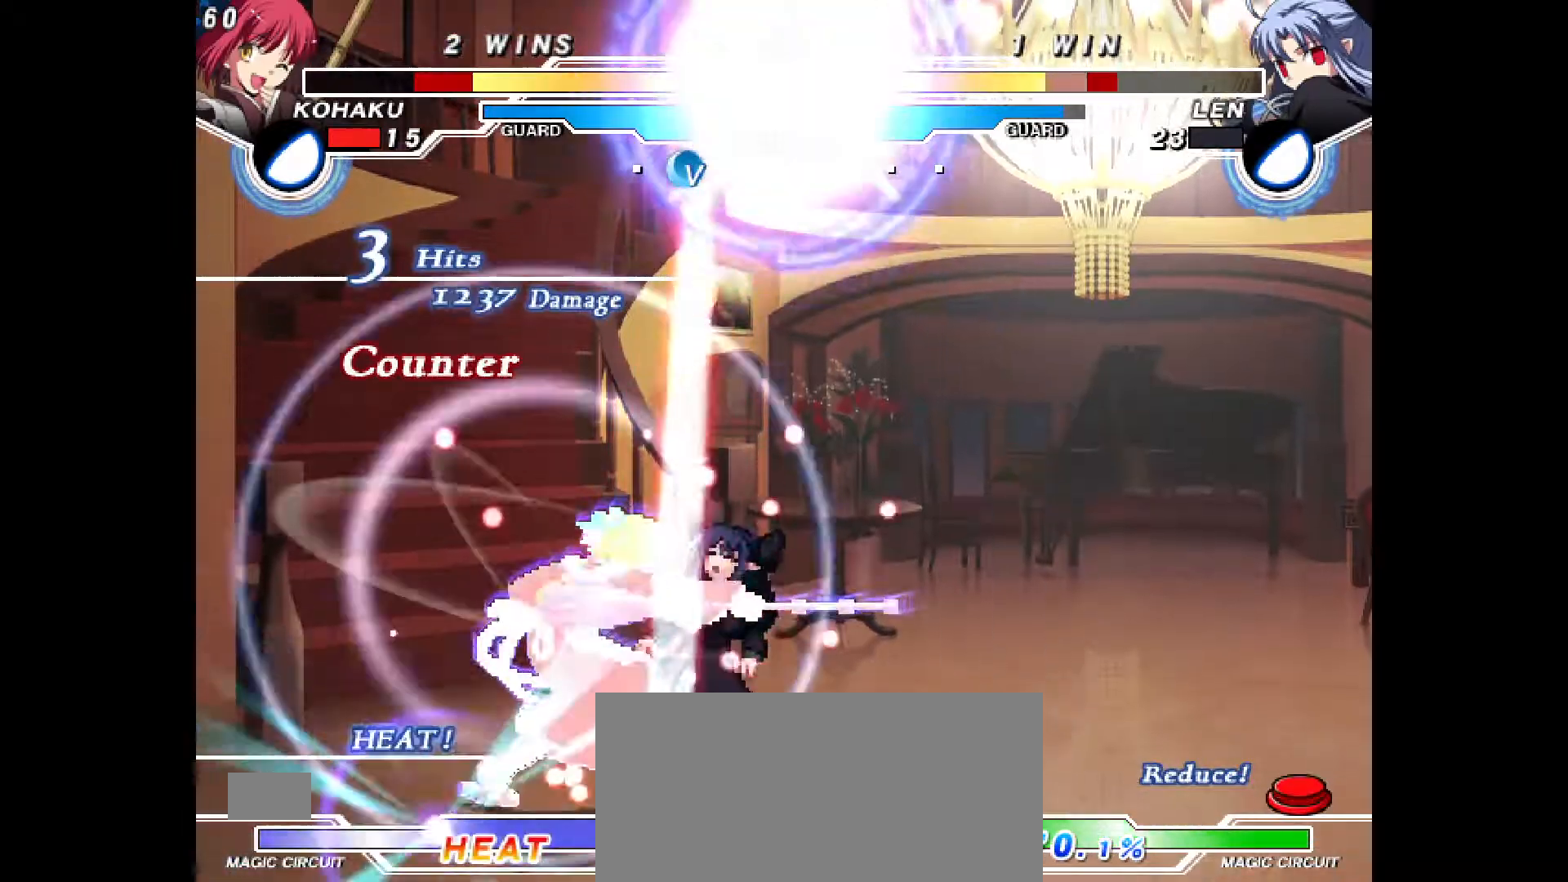
{"dt_ms": 500, "buttons": [], "events": [[17, "DPAD_DOWN", "up"], [83, "DPAD_RIGHT", "down"], [150, "L1", "down"], [167, "DPAD_DOWN", "down"], [167, "DPAD_RIGHT", "up"], [167, "L1", "up"], [250, "DPAD_RIGHT", "down"], [300, "DPAD_DOWN", "up"], [317, "CROSS", "down"], [383, "CROSS", "up"], [383, "DPAD_RIGHT", "up"]]}
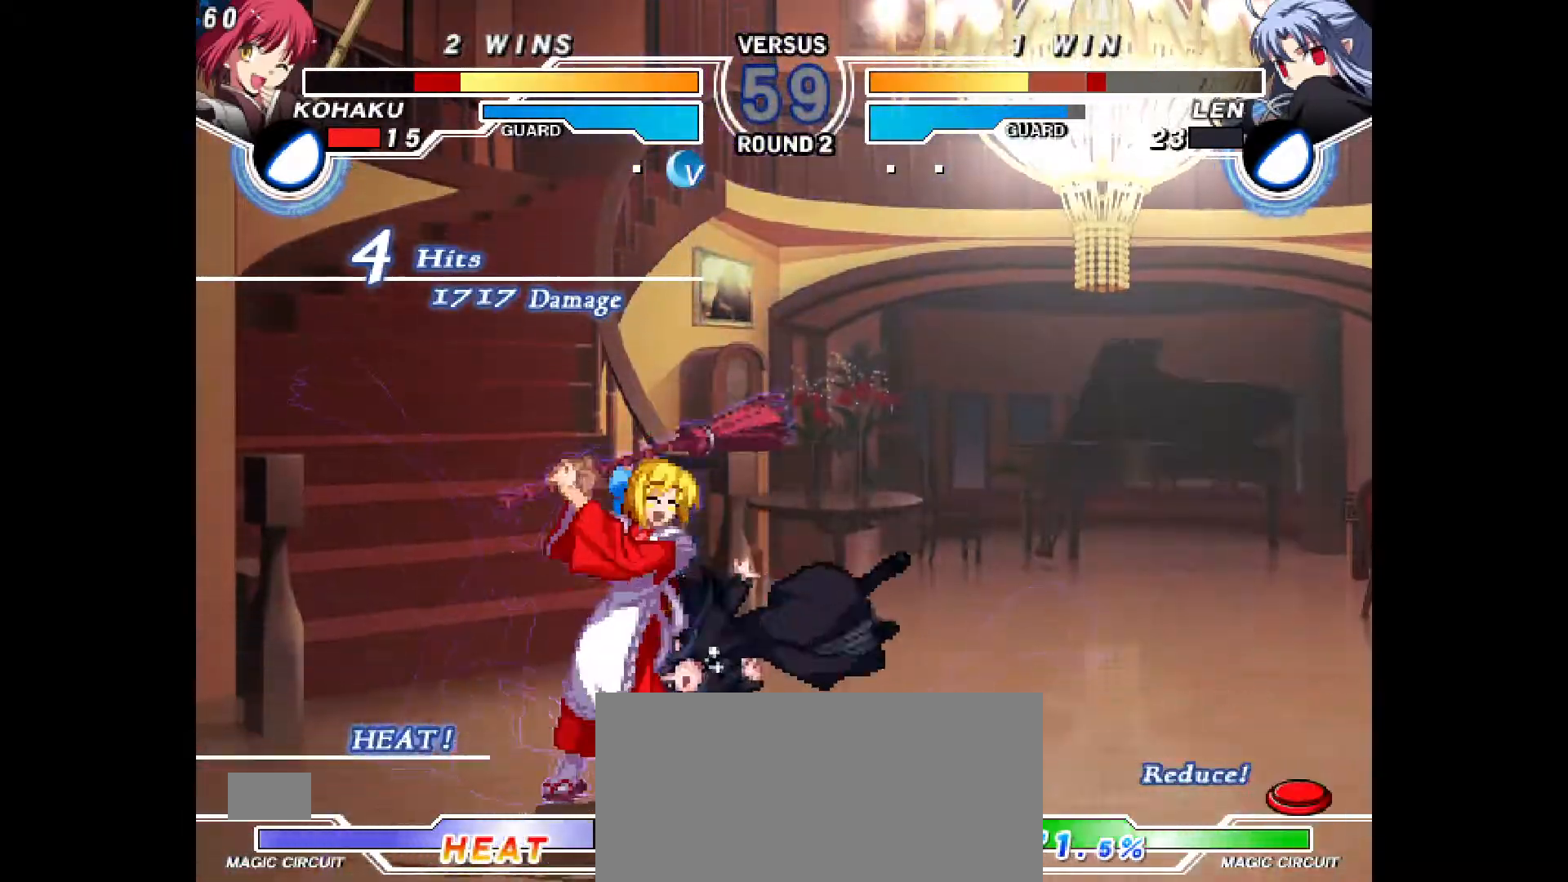
{"dt_ms": 500, "buttons": ["R2"], "events": [[67, "DPAD_RIGHT", "down"], [83, "DPAD_UP", "down"], [150, "DPAD_RIGHT", "up"], [150, "DPAD_UP", "up"], [150, "R1", "down"], [167, "R1", "up"], [250, "R2", "down"]]}
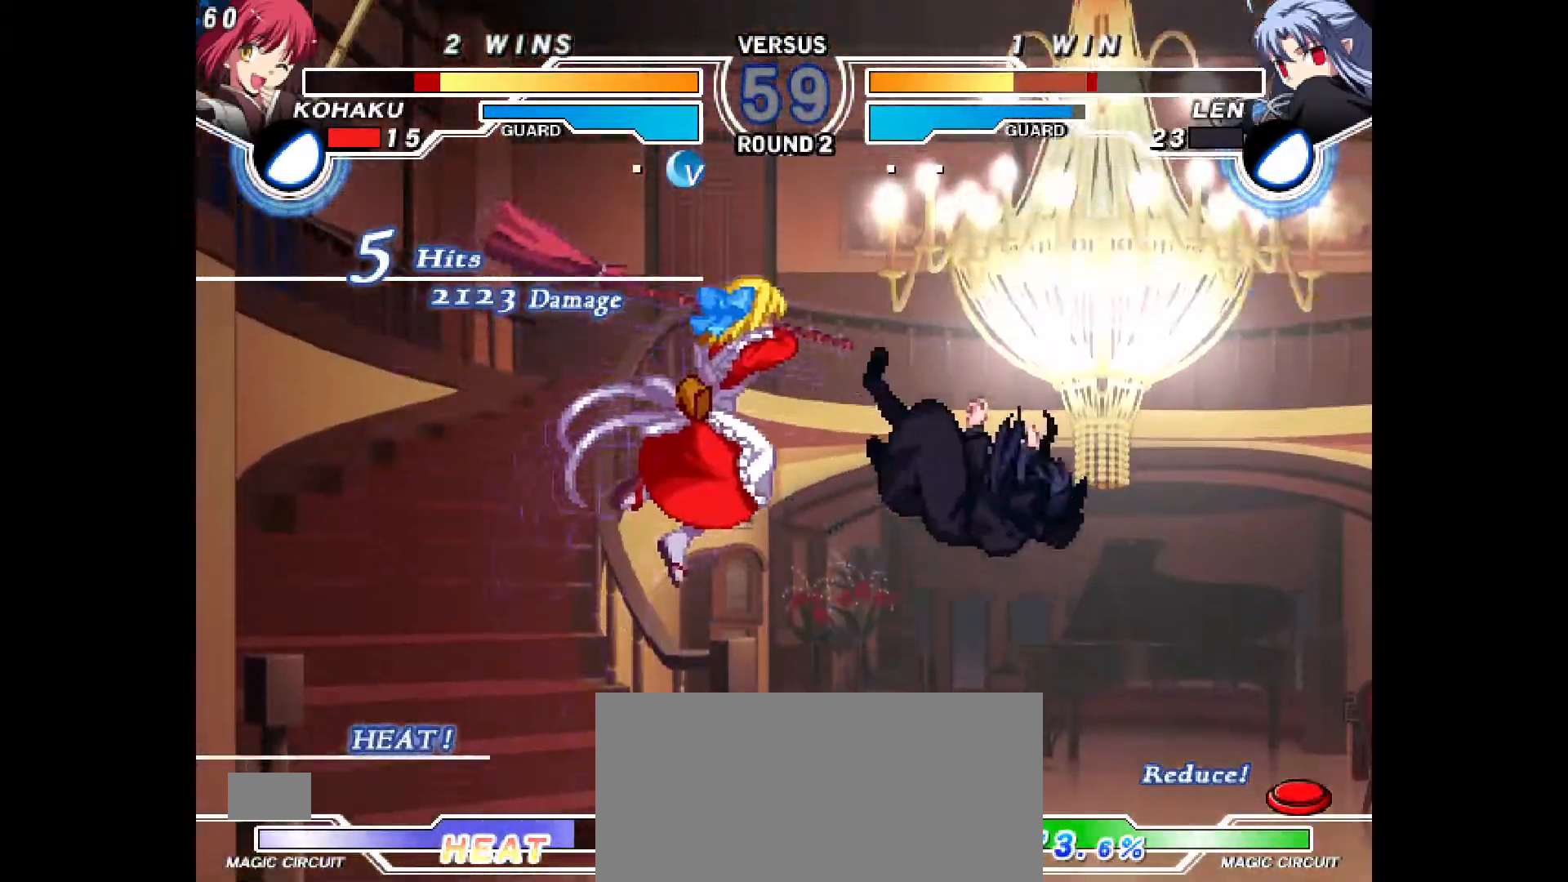
{"dt_ms": 500, "buttons": ["DPAD_RIGHT"], "events": [[100, "R2", "up"], [183, "CIRCLE", "down"], [233, "CIRCLE", "up"], [350, "DPAD_RIGHT", "down"], [367, "DPAD_UP", "down"], [450, "DPAD_UP", "up"]]}
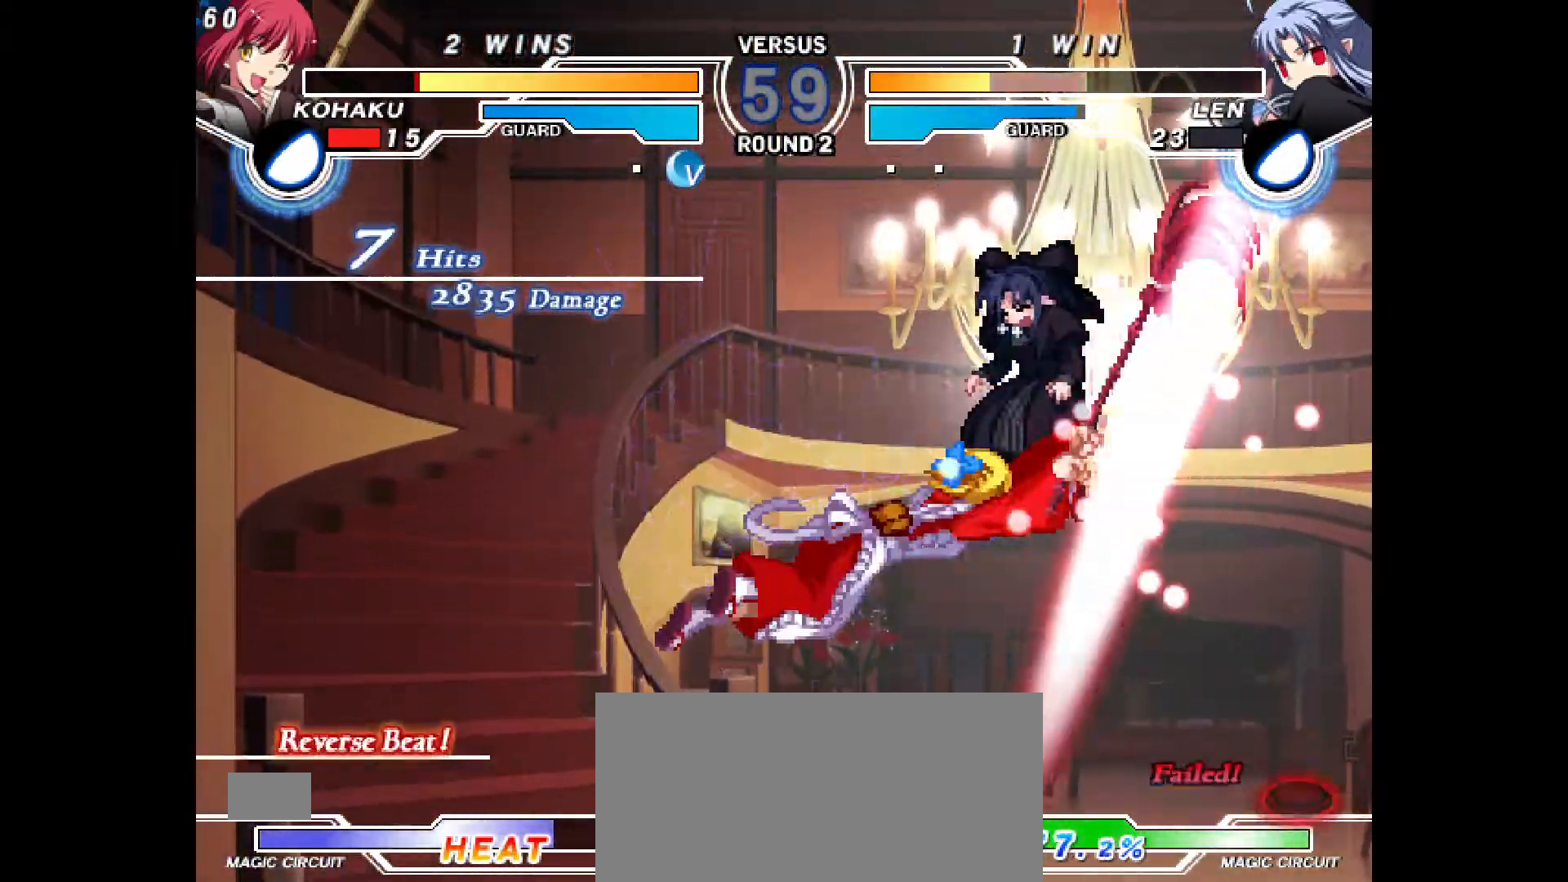
{"dt_ms": 500, "buttons": ["DPAD_RIGHT"], "events": [[50, "CIRCLE", "down"], [133, "CIRCLE", "up"], [300, "R2", "down"], [350, "R2", "up"], [417, "R1", "down"], [467, "R1", "up"]]}
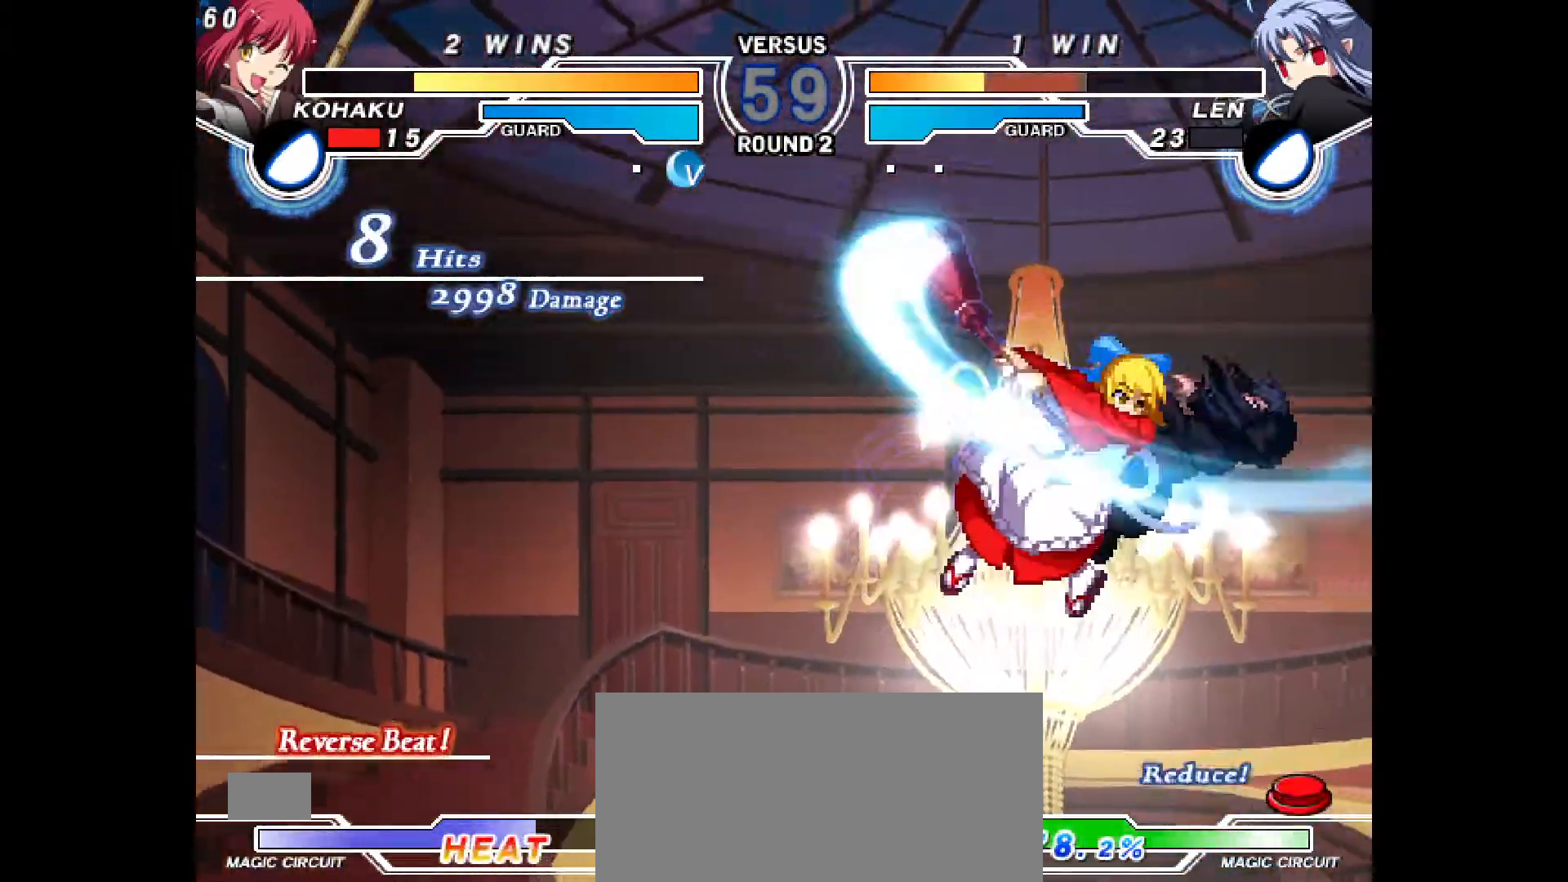
{"dt_ms": 1000, "buttons": []}
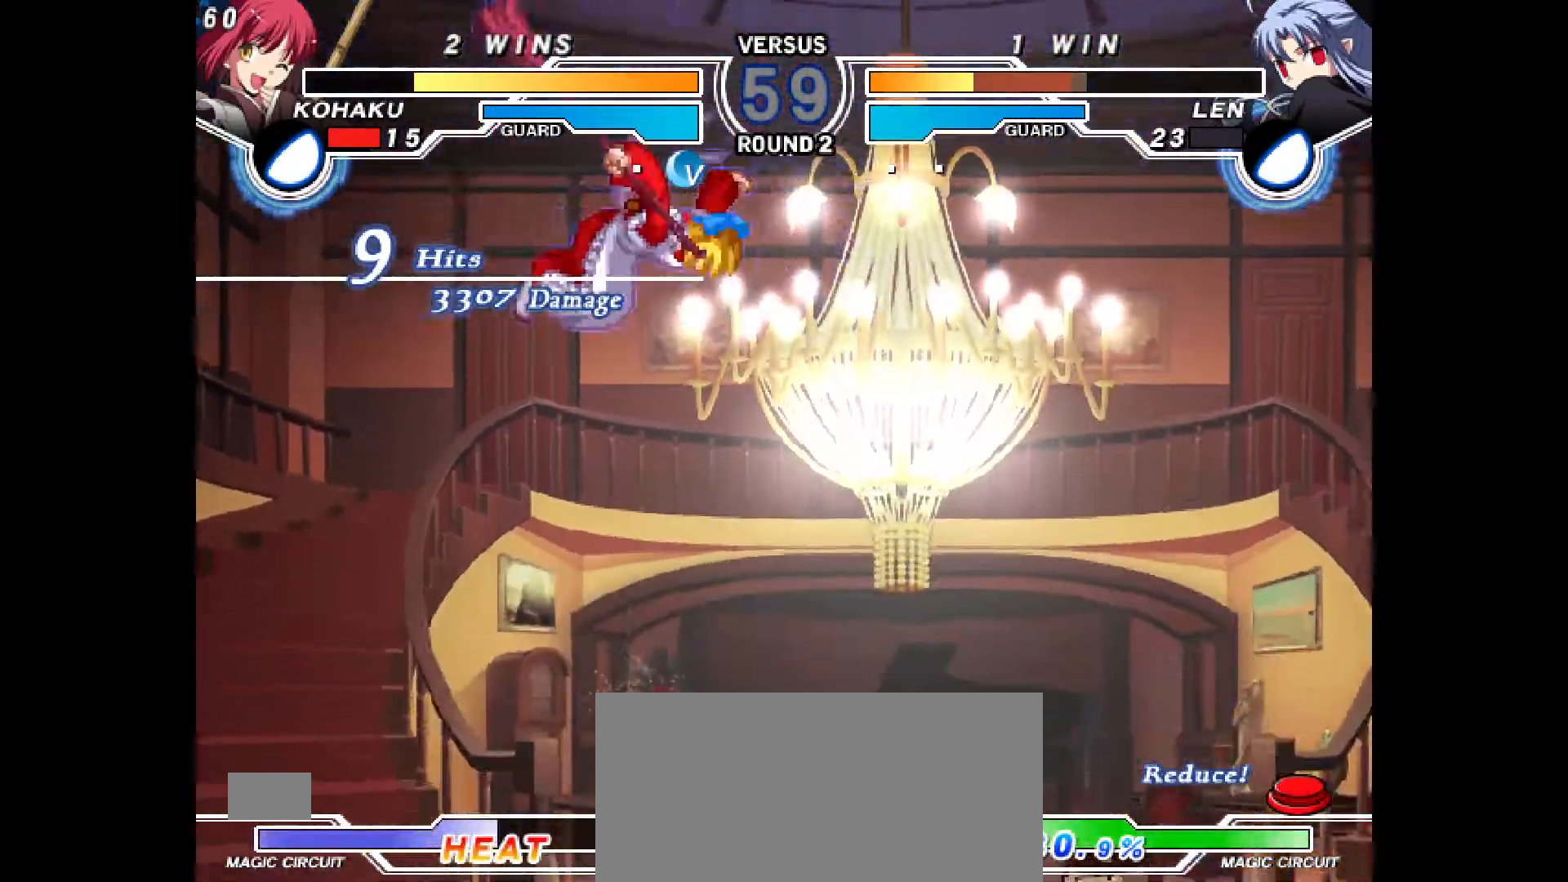
{"dt_ms": 500, "buttons": [], "events": []}
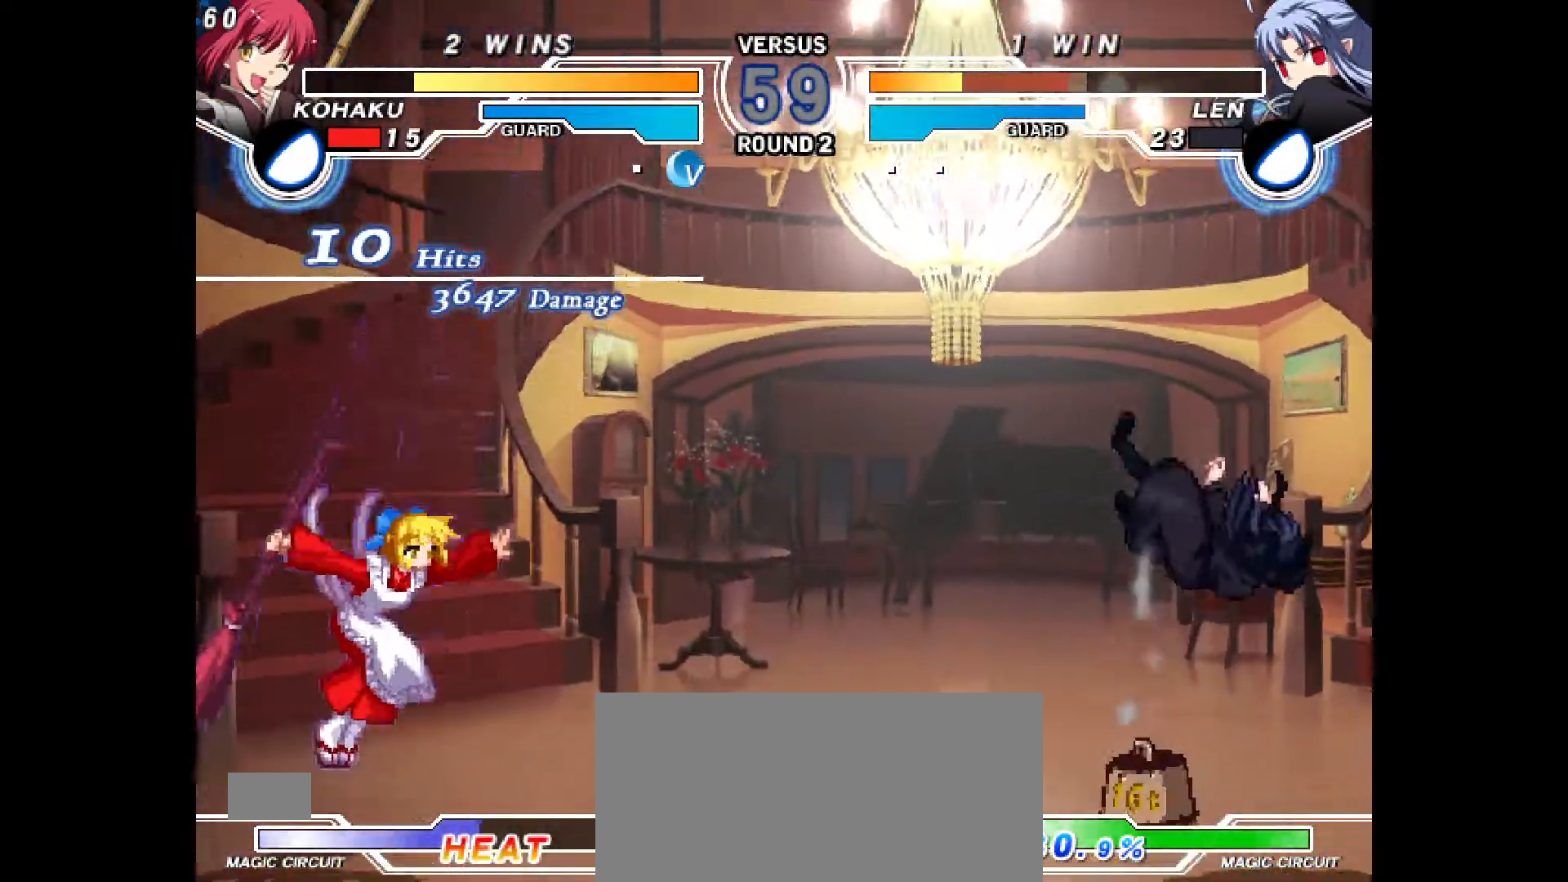
{"dt_ms": 500, "buttons": ["DPAD_RIGHT"], "events": [[317, "DPAD_RIGHT", "down"], [367, "DPAD_RIGHT", "up"], [433, "DPAD_RIGHT", "down"]]}
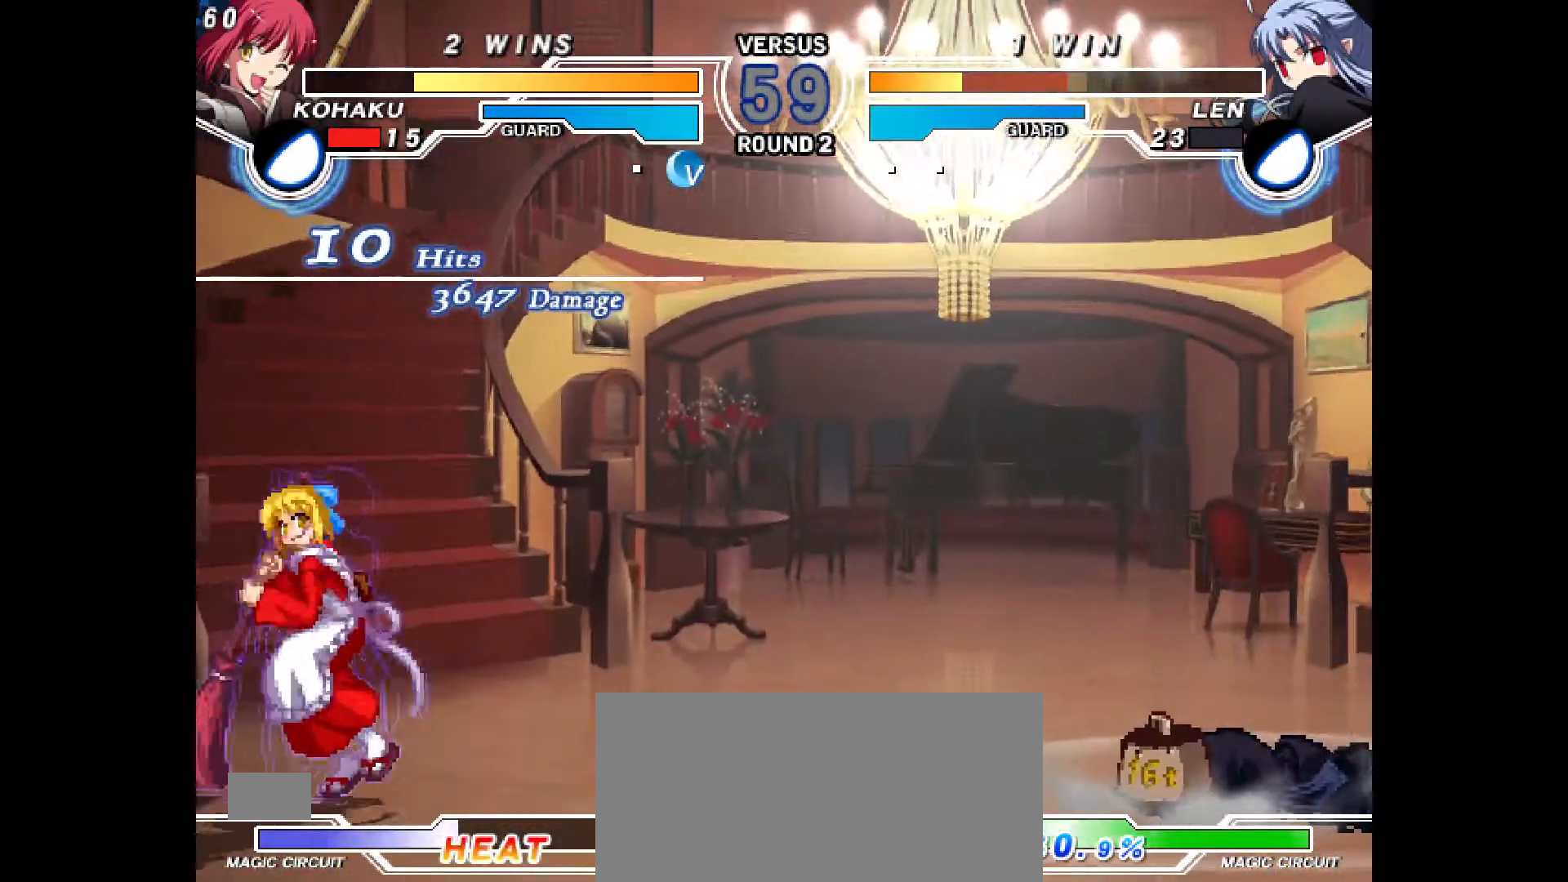
{"dt_ms": 500, "buttons": ["DPAD_RIGHT"], "events": []}
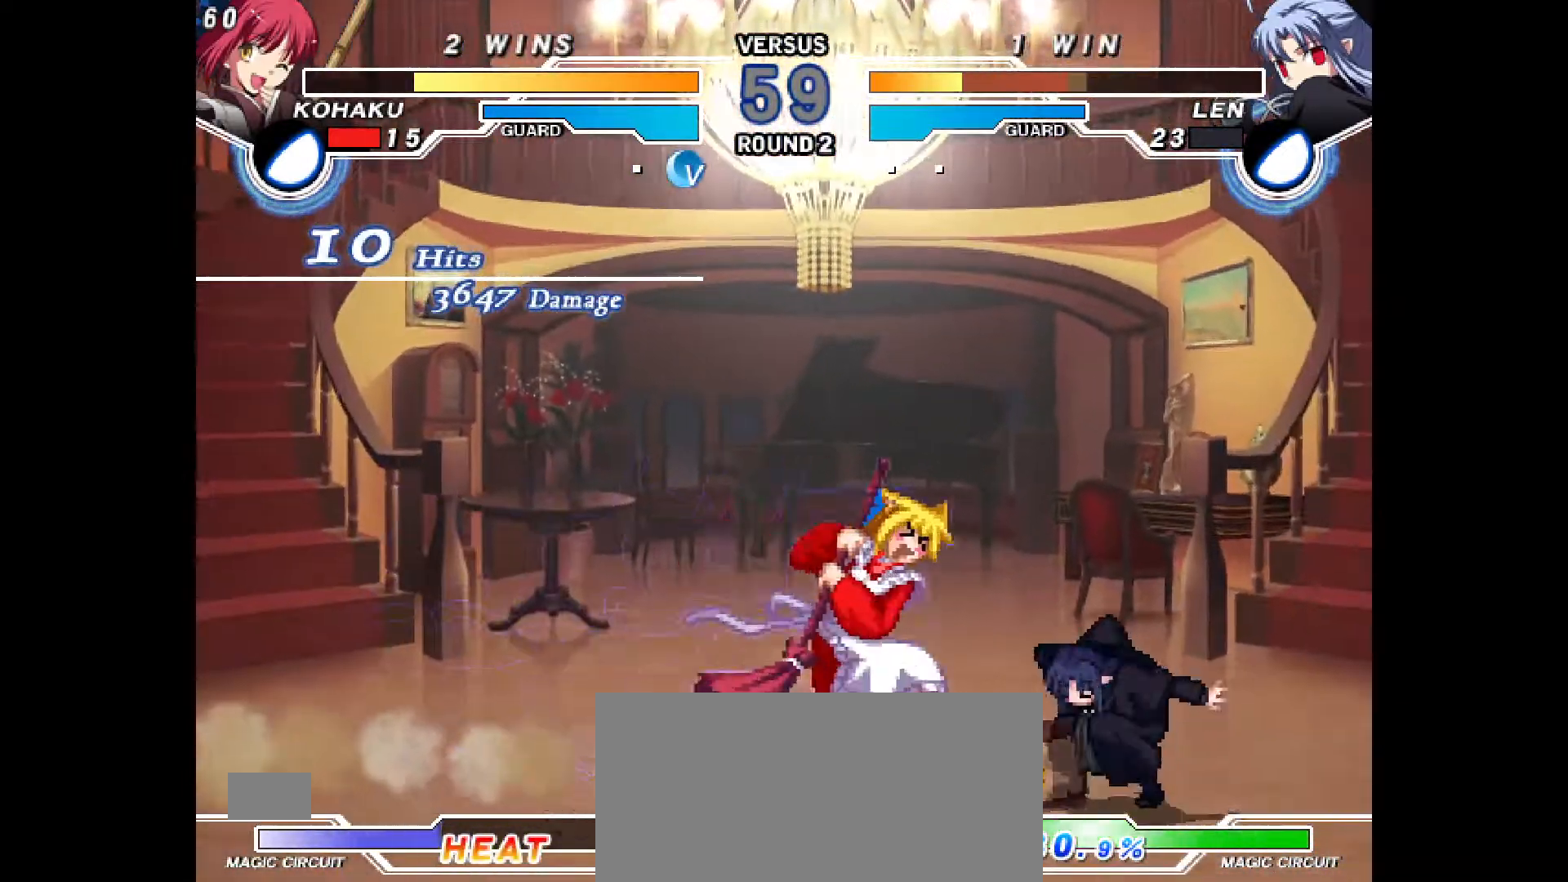
{"dt_ms": 500, "buttons": [], "events": [[17, "DPAD_UP", "down"], [67, "DPAD_LEFT", "down"], [83, "DPAD_RIGHT", "up"], [117, "DPAD_UP", "up"], [150, "TRIANGLE", "down"], [217, "TRIANGLE", "up"], [350, "CIRCLE", "down"], [417, "CIRCLE", "up"], [433, "DPAD_LEFT", "up"]]}
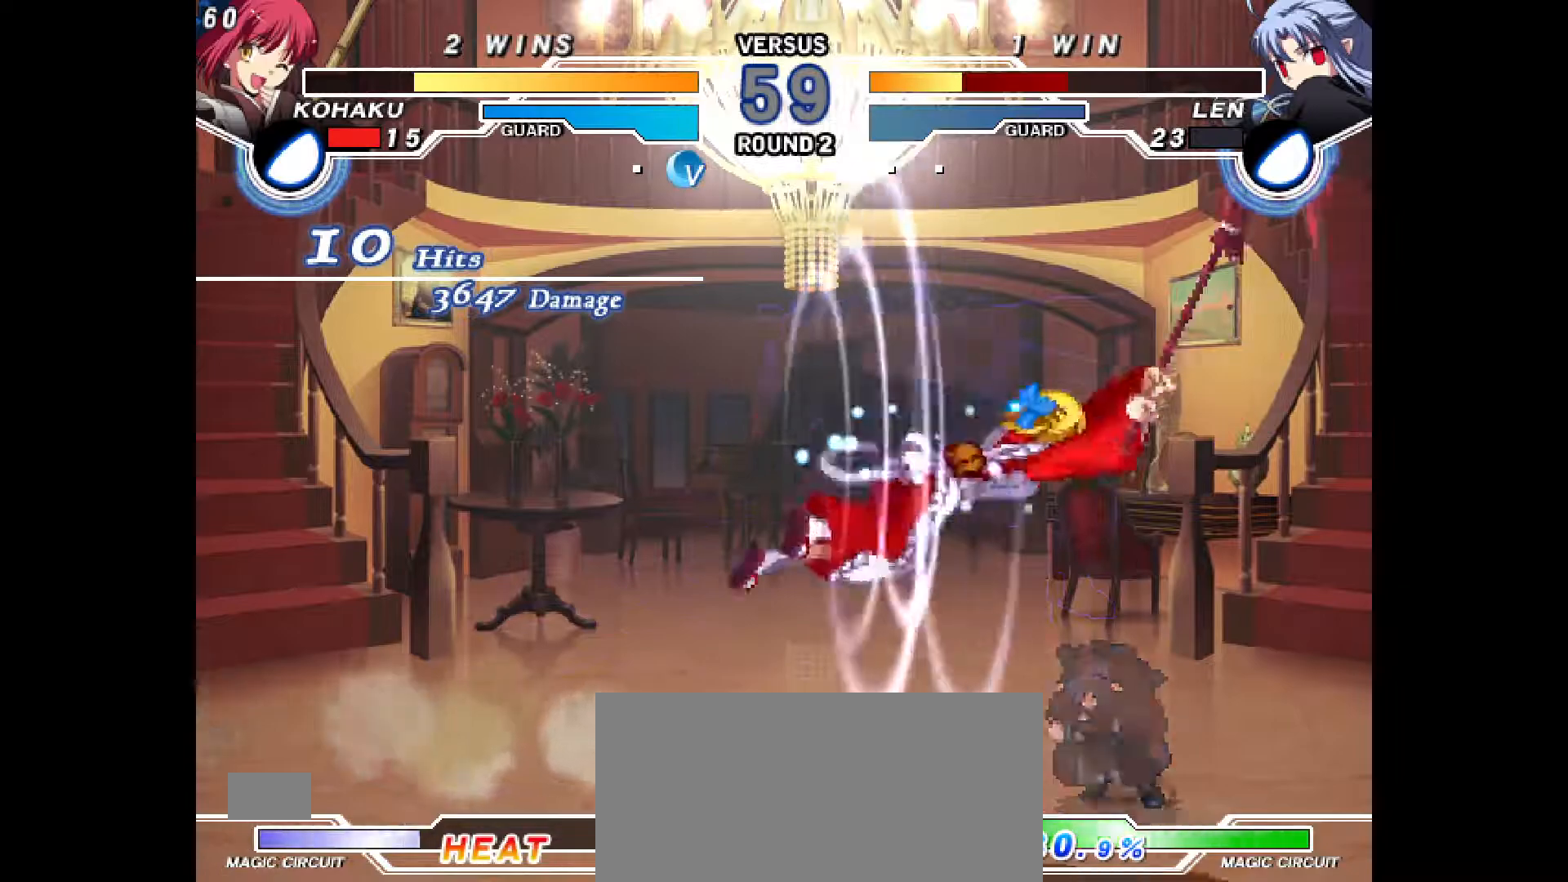
{"dt_ms": 500, "buttons": ["CROSS", "DPAD_RIGHT"], "events": [[33, "CIRCLE", "down"], [50, "CIRCLE", "up"], [217, "R2", "down"], [267, "R2", "up"], [300, "DPAD_DOWN", "down"], [367, "DPAD_RIGHT", "down"], [433, "DPAD_DOWN", "up"], [467, "CROSS", "down"]]}
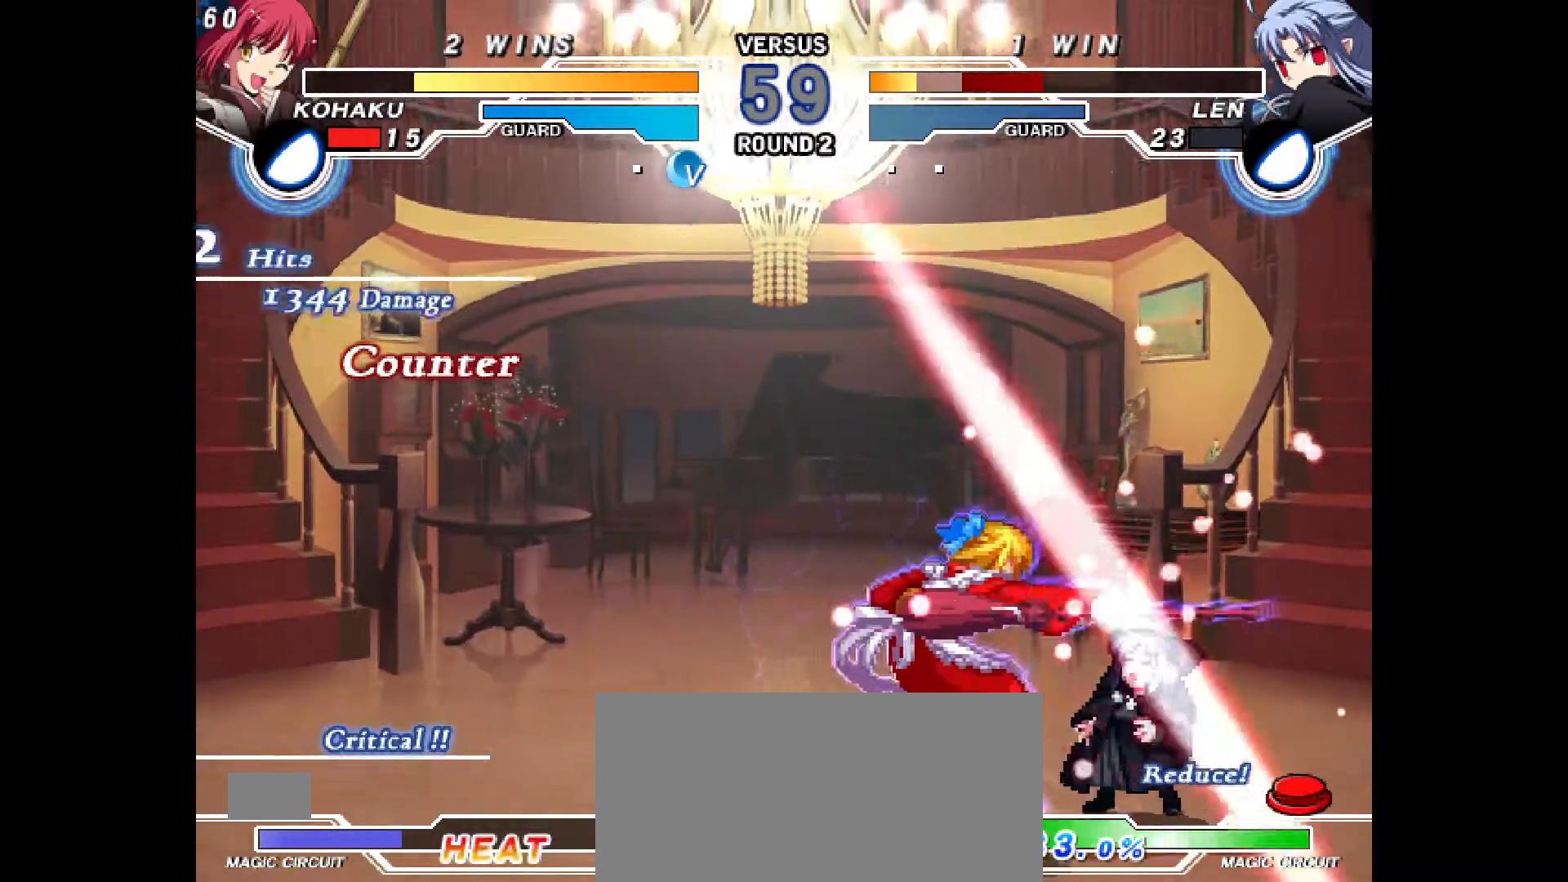
{"dt_ms": 500, "buttons": [], "events": [[17, "CROSS", "up"], [17, "DPAD_RIGHT", "up"], [33, "DPAD_RIGHT", "down"], [50, "DPAD_RIGHT", "up"], [83, "L1", "down"], [133, "L1", "up"], [200, "CROSS", "down"], [233, "CROSS", "up"], [367, "R1", "down"], [433, "R1", "up"]]}
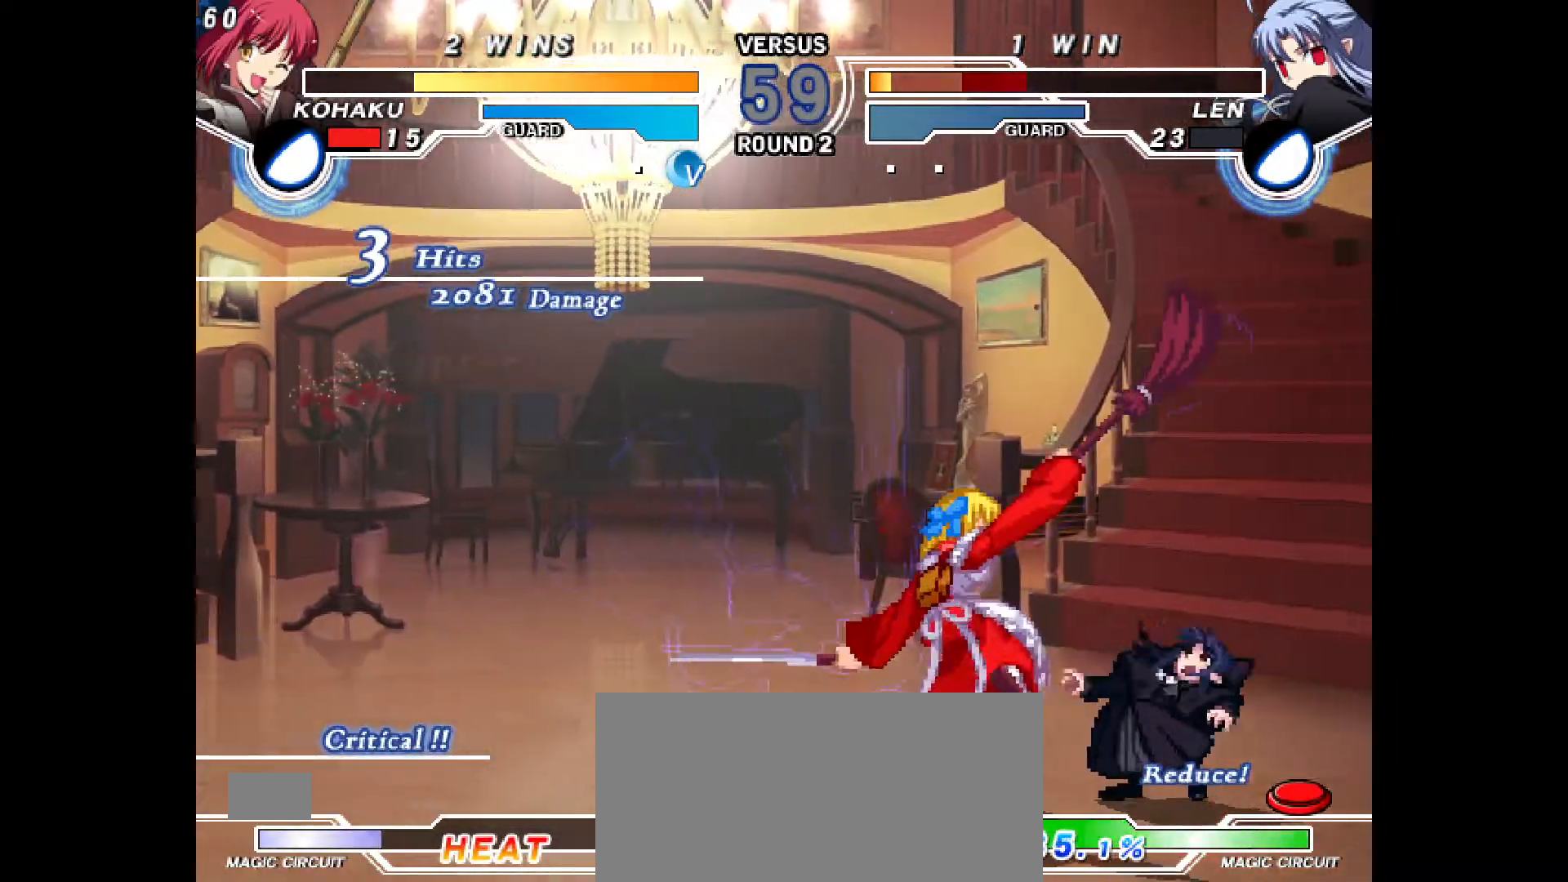
{"dt_ms": 500, "buttons": [], "events": []}
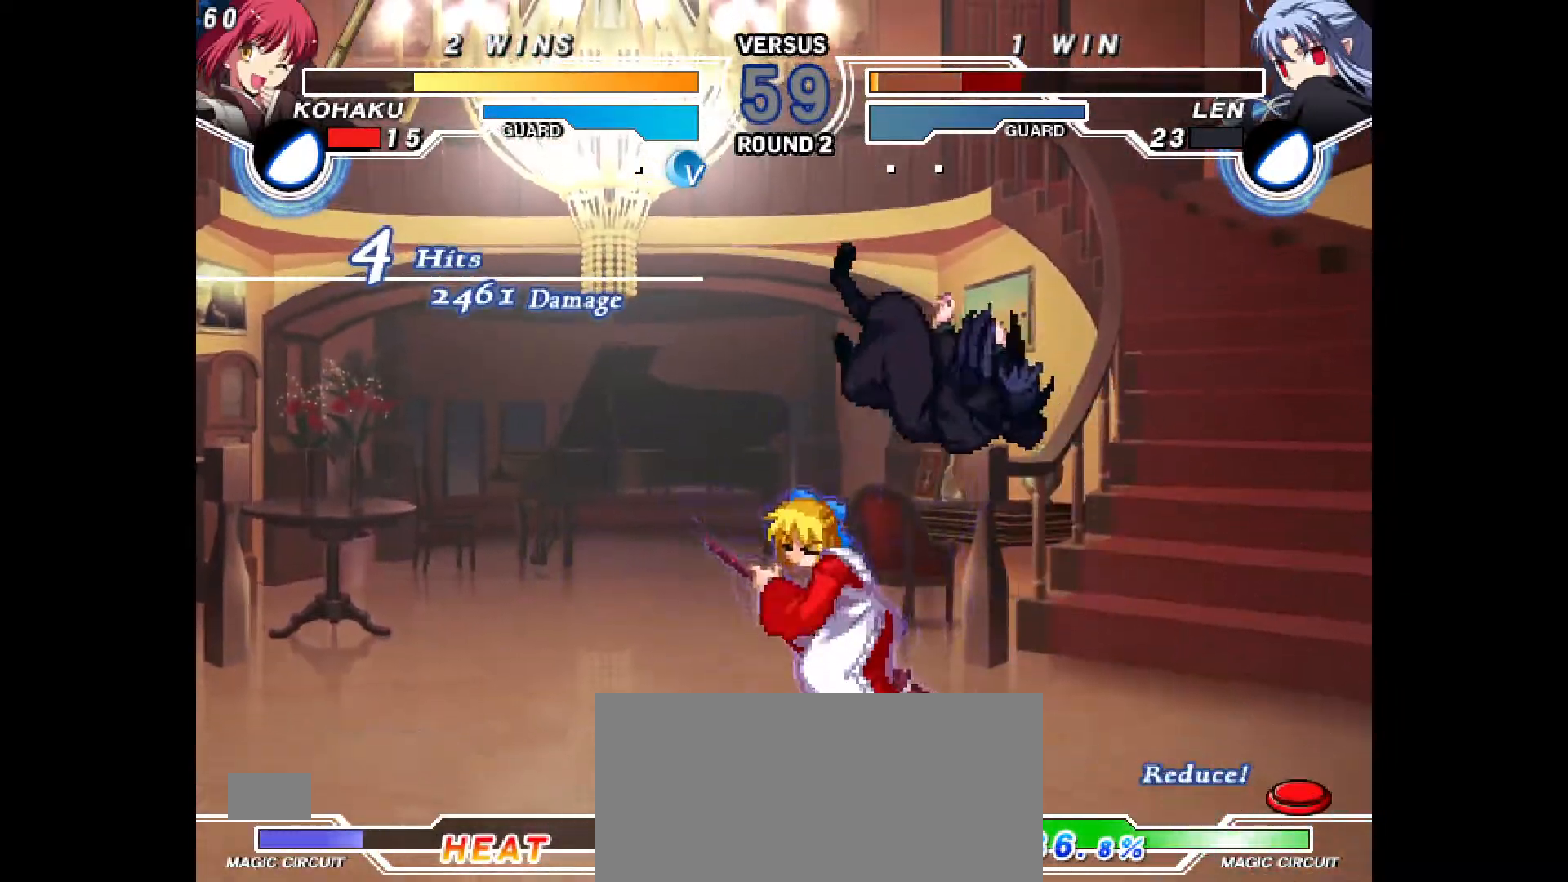
{"dt_ms": 500, "buttons": []}
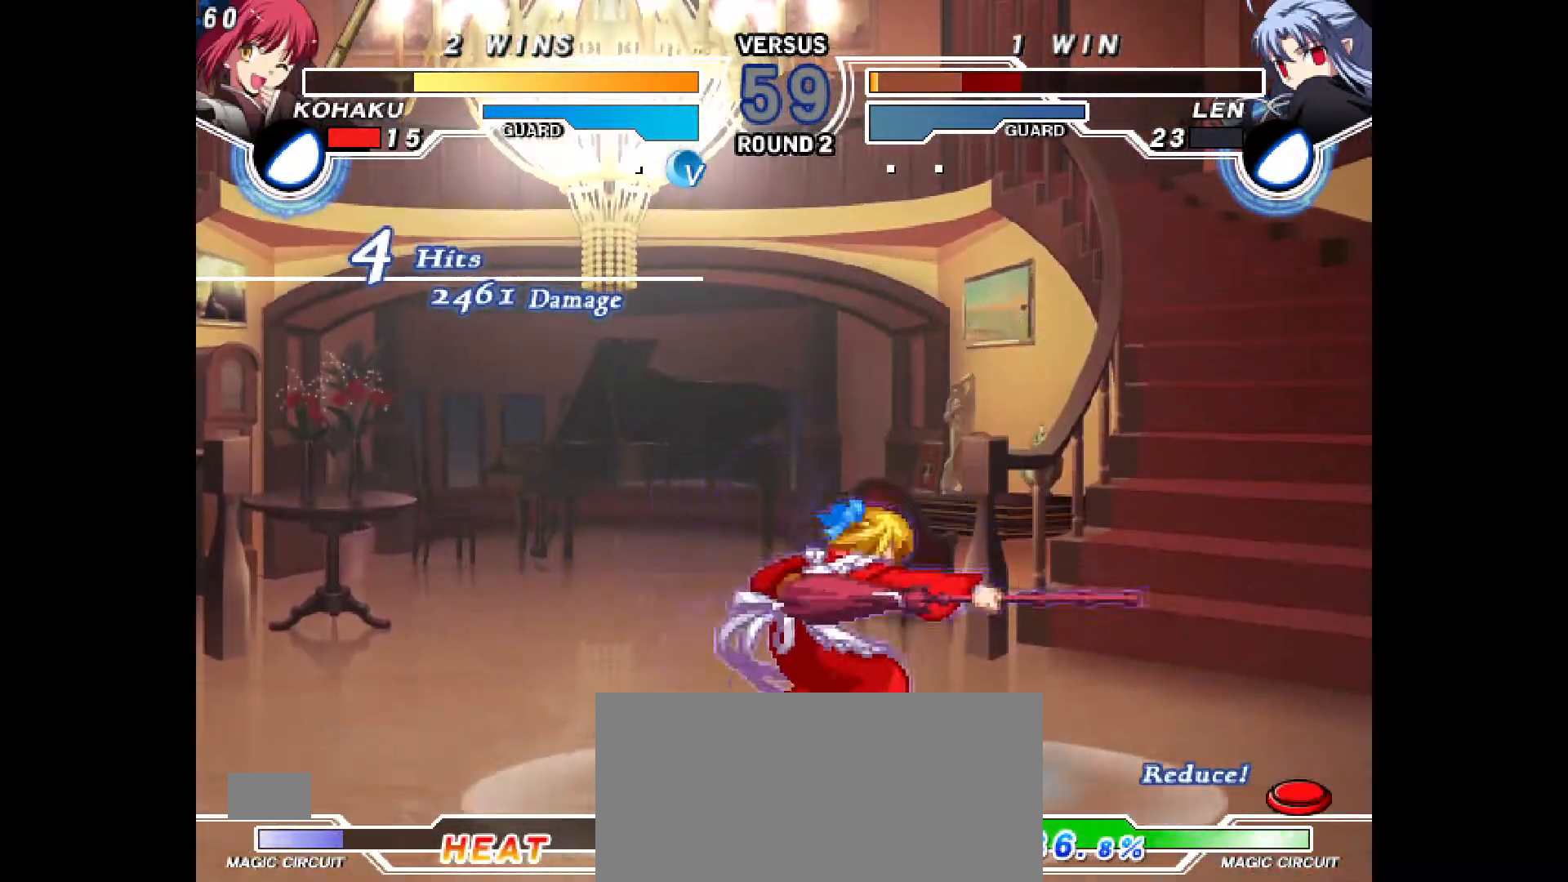
{"dt_ms": 500, "buttons": ["CROSS", "DPAD_DOWN"], "events": [[217, "DPAD_DOWN", "down"], [283, "CROSS", "down"], [333, "CROSS", "up"], [433, "CROSS", "down"]]}
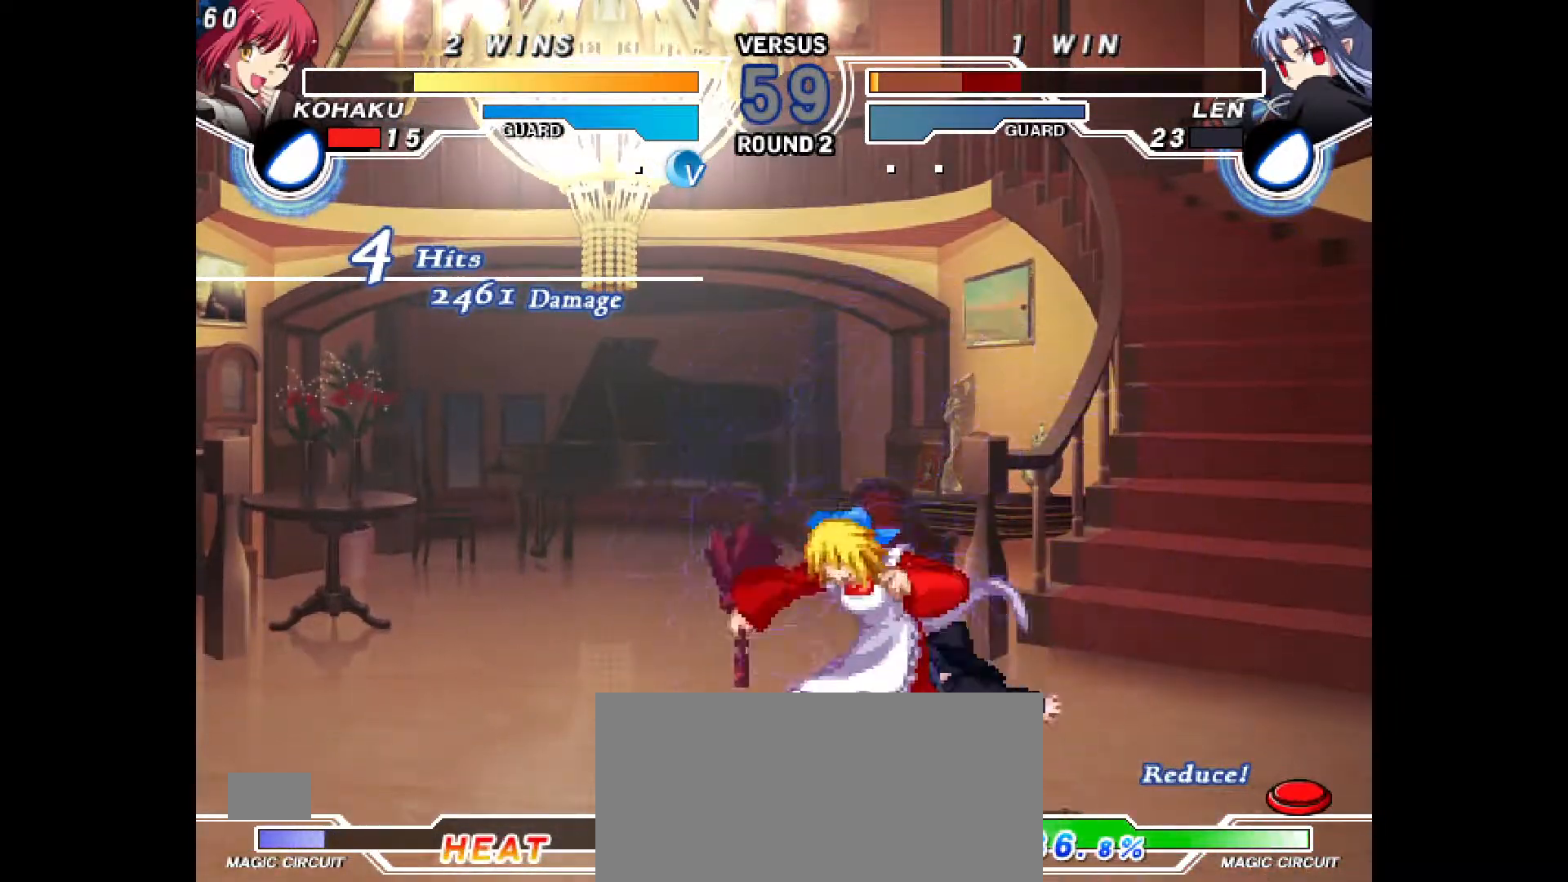
{"dt_ms": 500, "buttons": ["DPAD_DOWN"], "events": [[17, "CROSS", "up"], [83, "CROSS", "down"], [133, "CROSS", "up"], [183, "CROSS", "down"], [233, "CROSS", "up"], [300, "CROSS", "down"], [350, "CROSS", "up"], [400, "CROSS", "down"], [483, "CROSS", "up"]]}
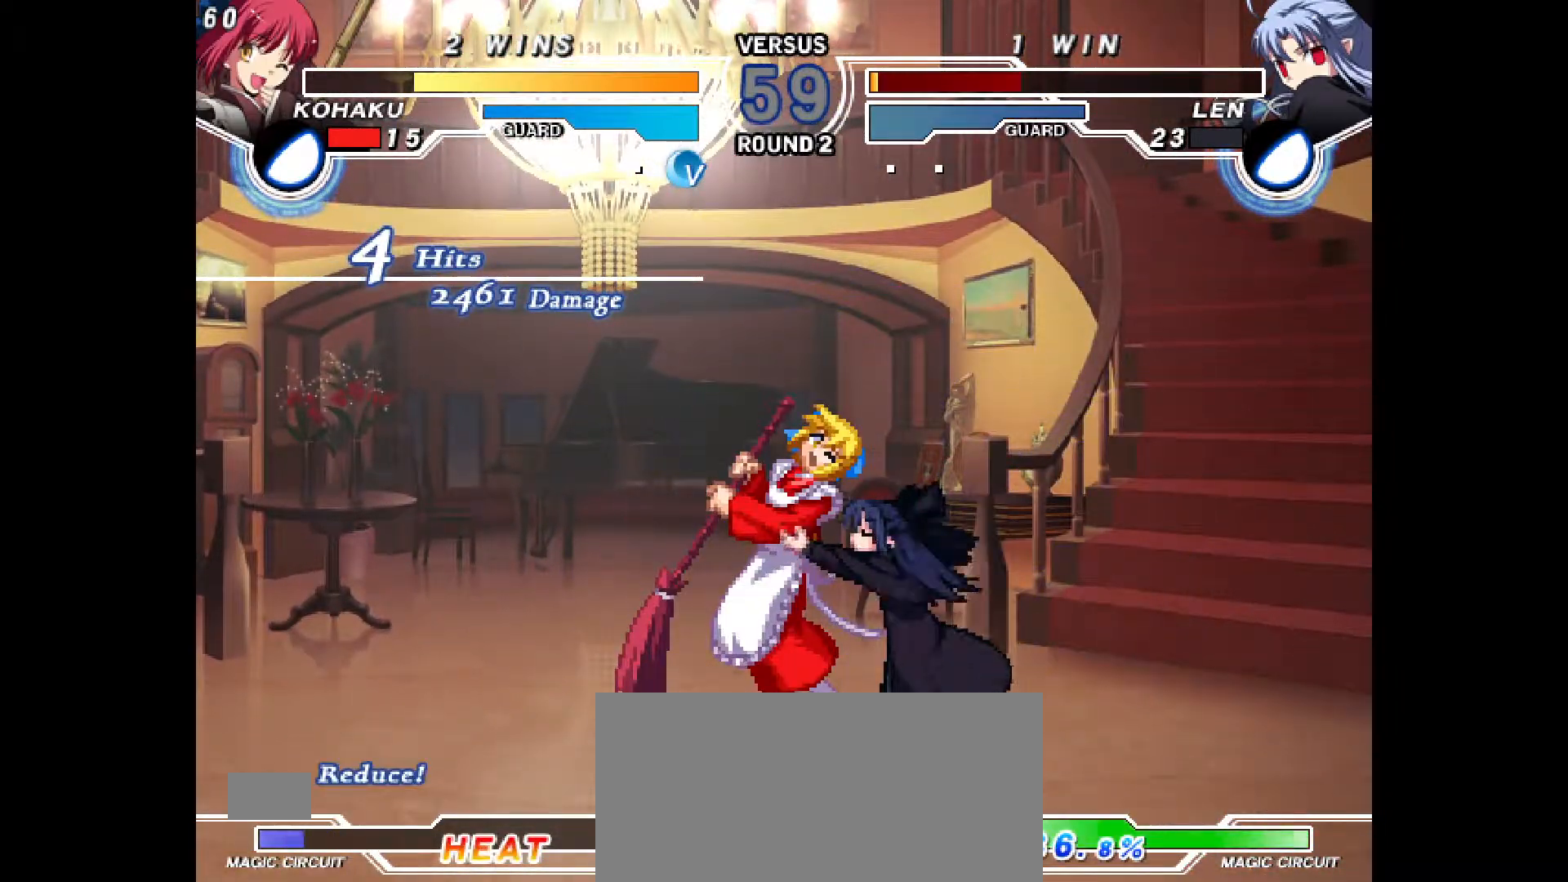
{"dt_ms": 500, "buttons": ["DPAD_RIGHT"], "events": [[17, "DPAD_DOWN", "up"], [117, "DPAD_LEFT", "down"], [133, "CROSS", "down"], [150, "CIRCLE", "down"], [233, "CROSS", "up"], [250, "CIRCLE", "up"], [250, "DPAD_LEFT", "up"], [333, "DPAD_RIGHT", "down"]]}
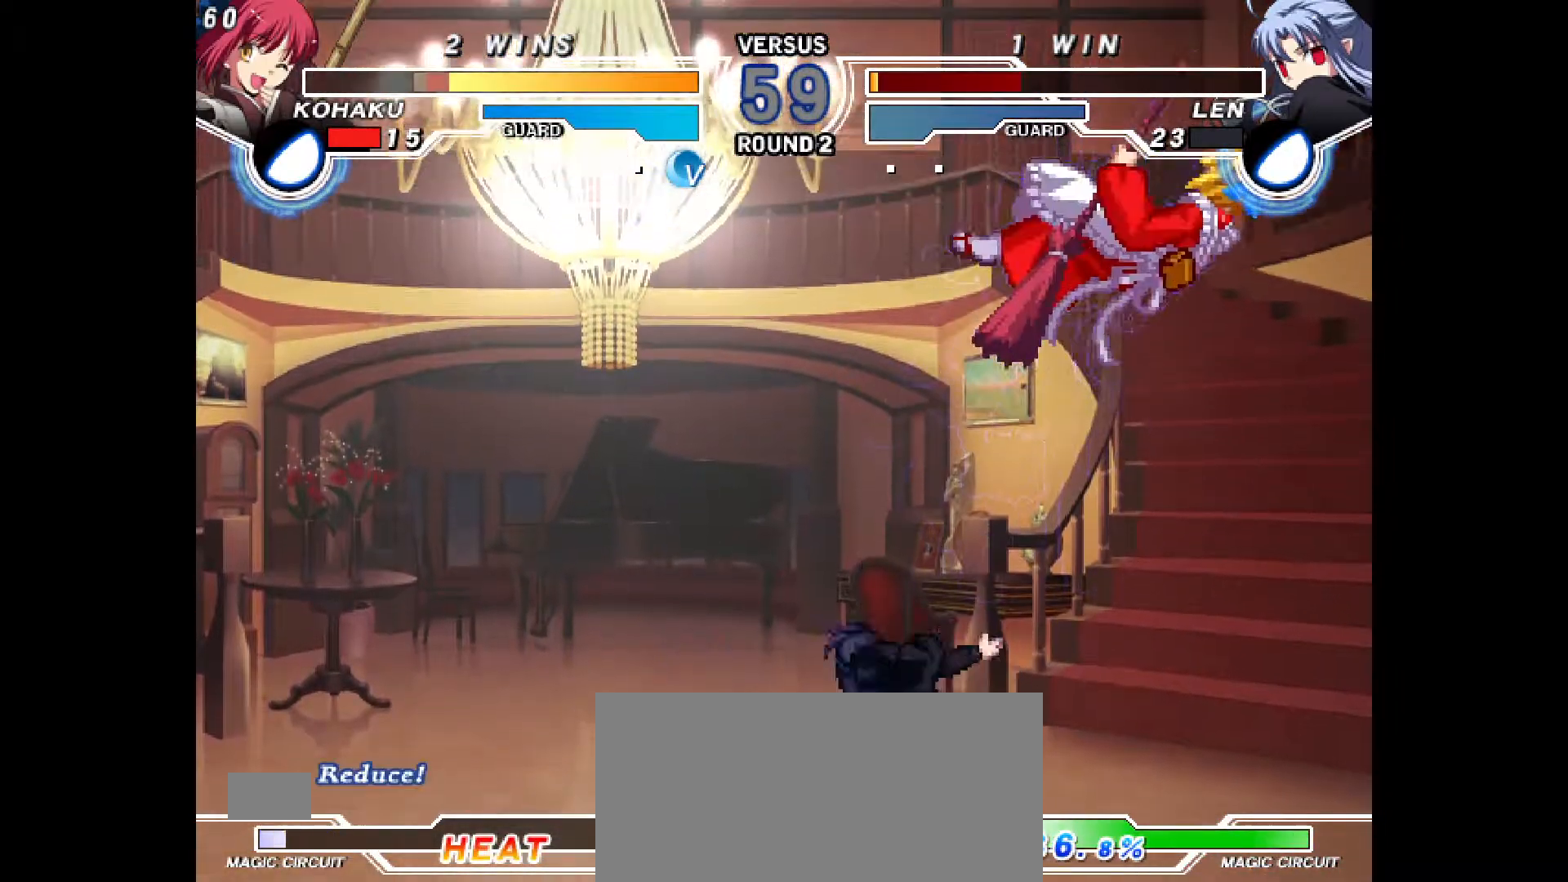
{"dt_ms": 500, "buttons": ["CROSS", "CIRCLE", "DPAD_LEFT"], "events": [[250, "DPAD_RIGHT", "up"], [383, "DPAD_LEFT", "down"], [433, "CIRCLE", "down"], [433, "CROSS", "down"]]}
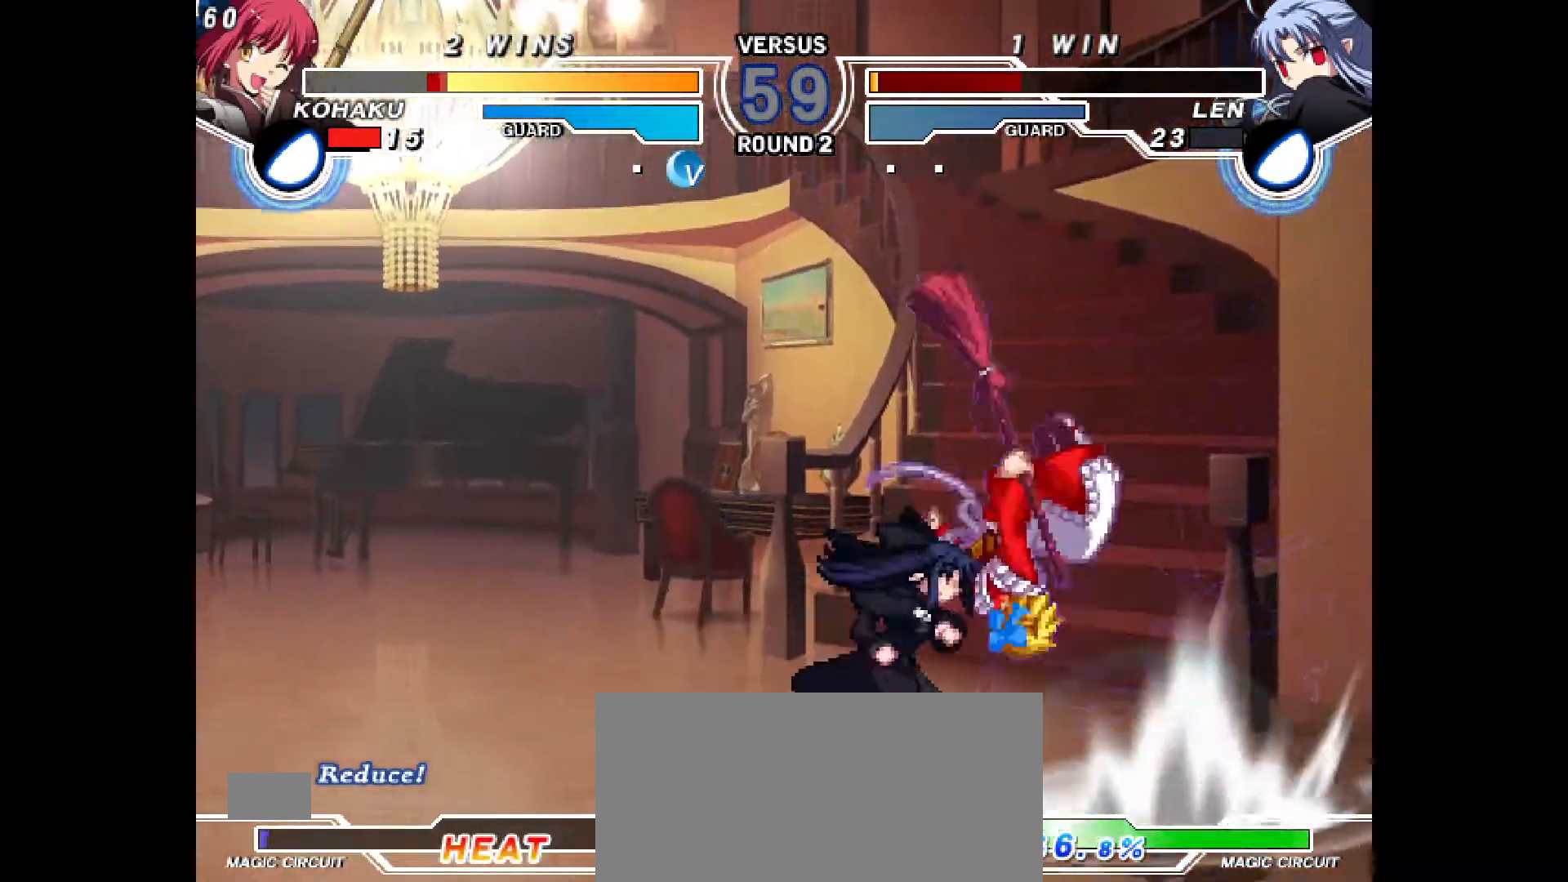
{"dt_ms": 500, "buttons": ["DPAD_DOWN", "DPAD_LEFT"], "events": [[150, "CROSS", "up"], [167, "CIRCLE", "up"], [217, "DPAD_DOWN", "down"]]}
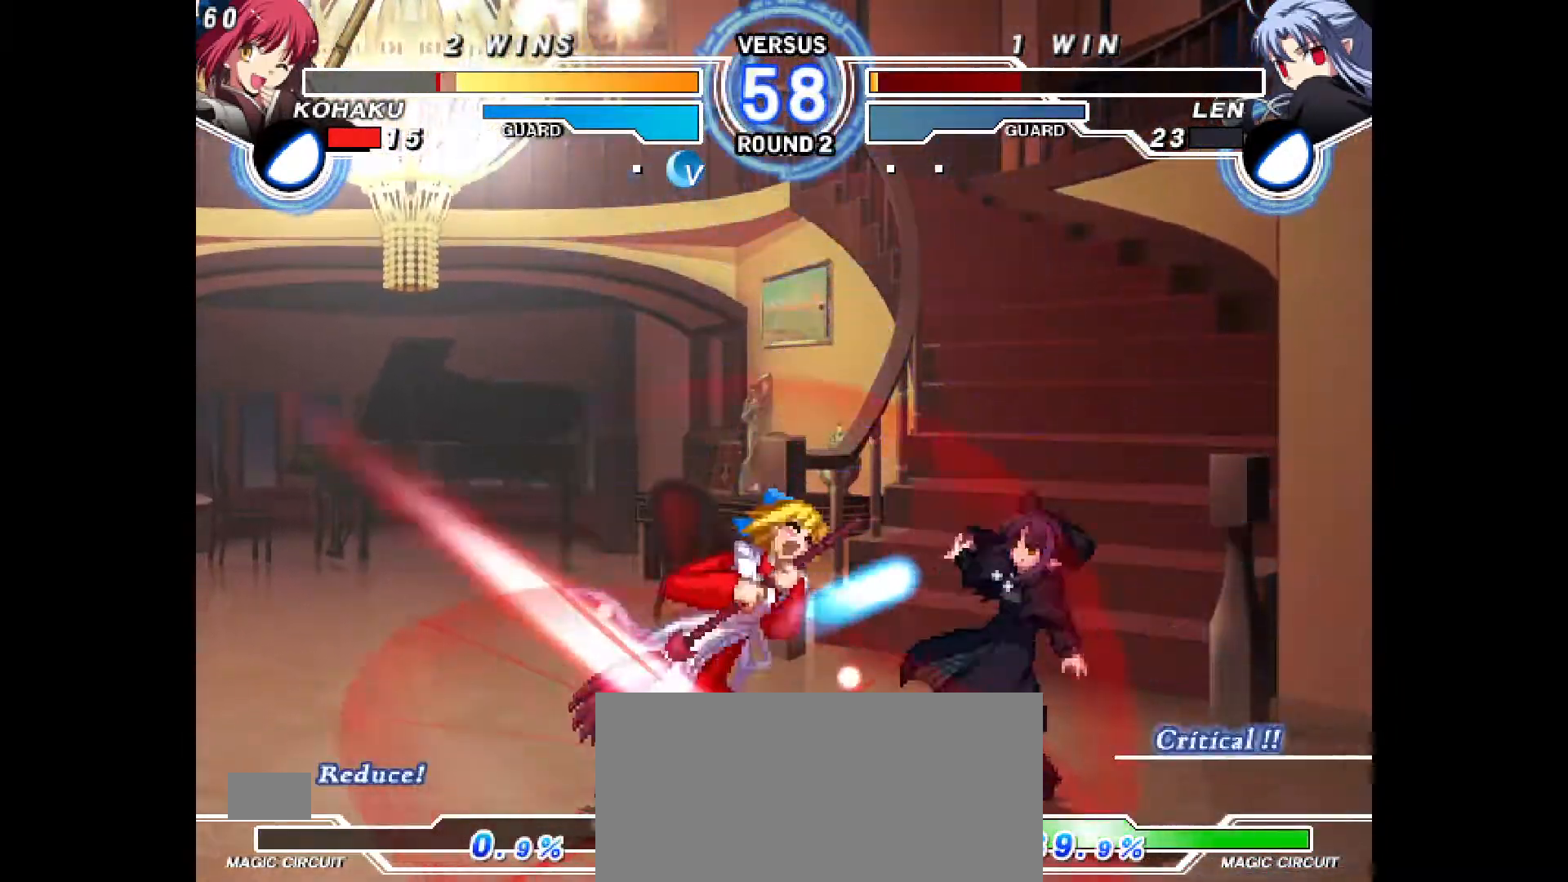
{"dt_ms": 500, "buttons": ["DPAD_DOWN", "DPAD_LEFT"], "events": [[433, "R2", "down"], [467, "R2", "up"]]}
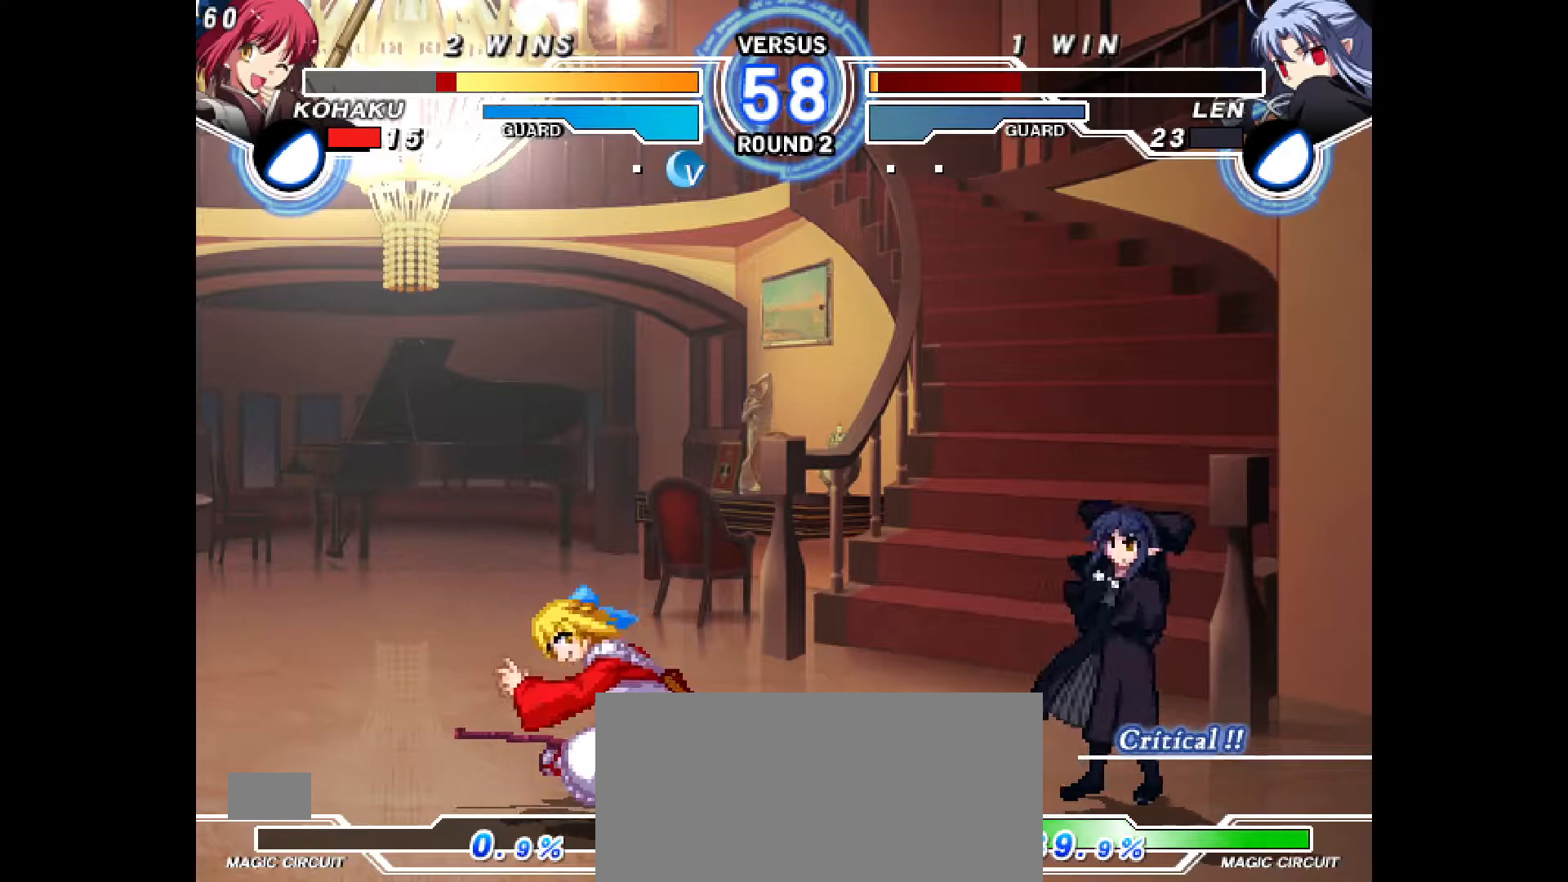
{"dt_ms": 500, "buttons": []}